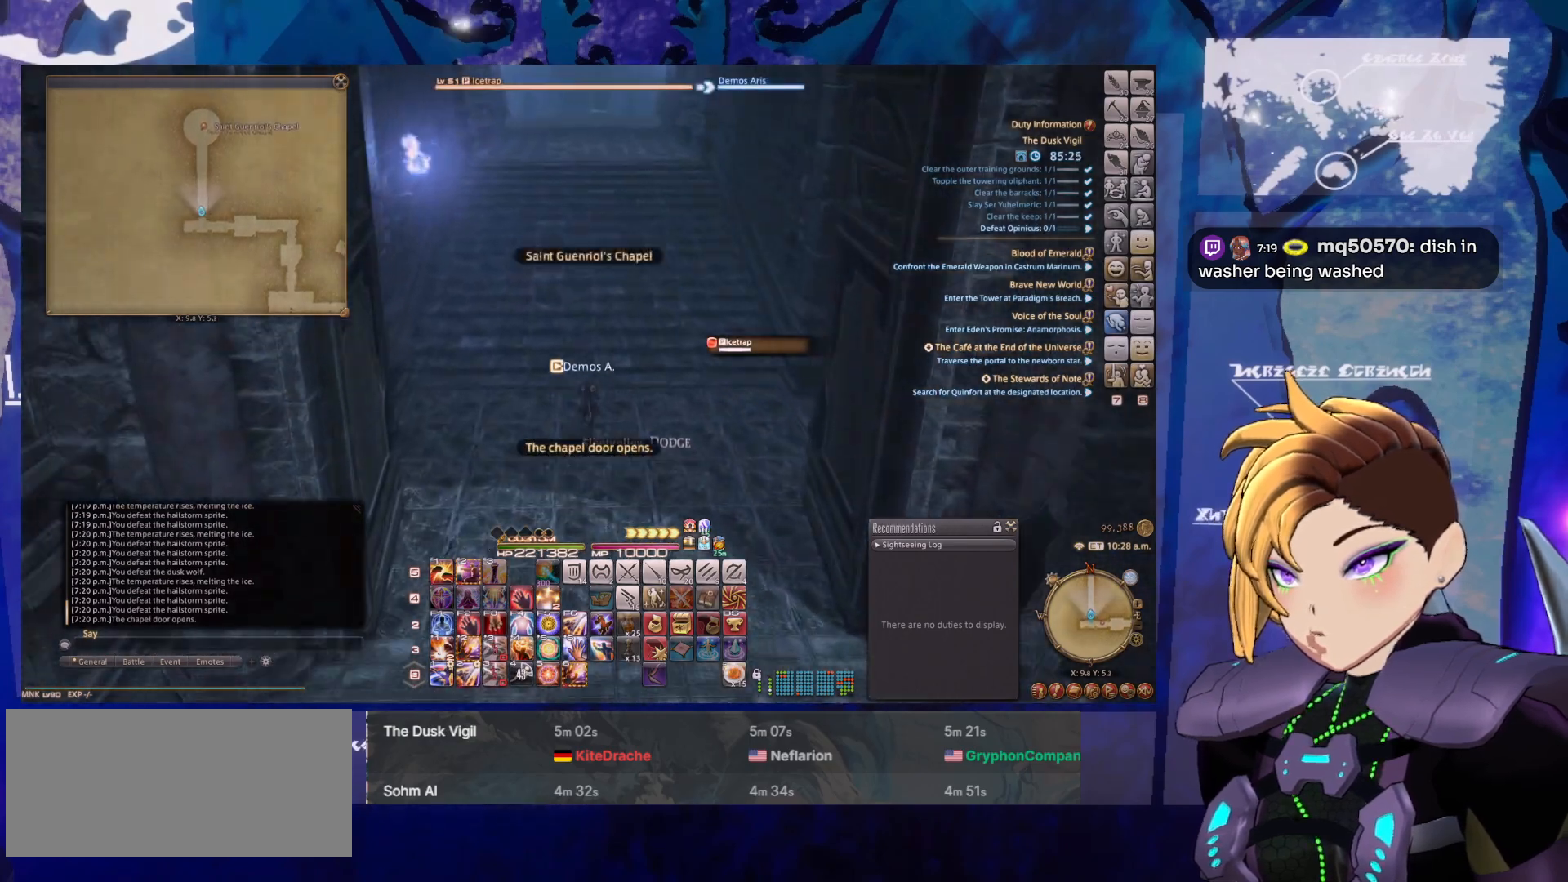
Gameplay with keyboard and mouse; each line is a JSON object with the keys and mouse buttons held at the frame after it. "events" lists presses ("down") and releases ("up") of ".", "/", "0", "1", "2", "3", "4", "5", "6", "7", "8", "9", "a", "alt_l", "alt_r", "b", "backslash", "backspace", "c", "caps_lock", "comma", "ctrl_l", "ctrl_r", "d", "down", "e", "equals", "escape", "f", "f1", "f10", "f11", "f12", "f2", "f3", "f4", "f5", "f6", "f7", "f8", "f9", "g", "h", "i", "j", "k", "l", "lbracket", "left", "m", "minus", "n", "o", "p", "q", "quote", "r", "rbracket", "return", "right", "s", "semicolon", "shift_l", "shift_r", "space", "super", "t", "tab", "tilde", "u", "up", "v", "w", "x", "y", "z", "mouse_left", "mouse_middle", "mouse_right", "mouse_wheel_up" and "mouse_wheel_down" between this image and that frame as [ms after this image, input, new state], when the widget could be followed in between. "mouse_left", "mouse_middle", "mouse_right", "mouse_wheel_up", "mouse_wheel_down" = the "left", "middle", "right", "wheel_up", "wheel_down" buttons of the "mouse" list. No other keys are recorded. Mouse movement is not recorded.
{"keys": [], "mouse": ["left", "right"], "events": []}
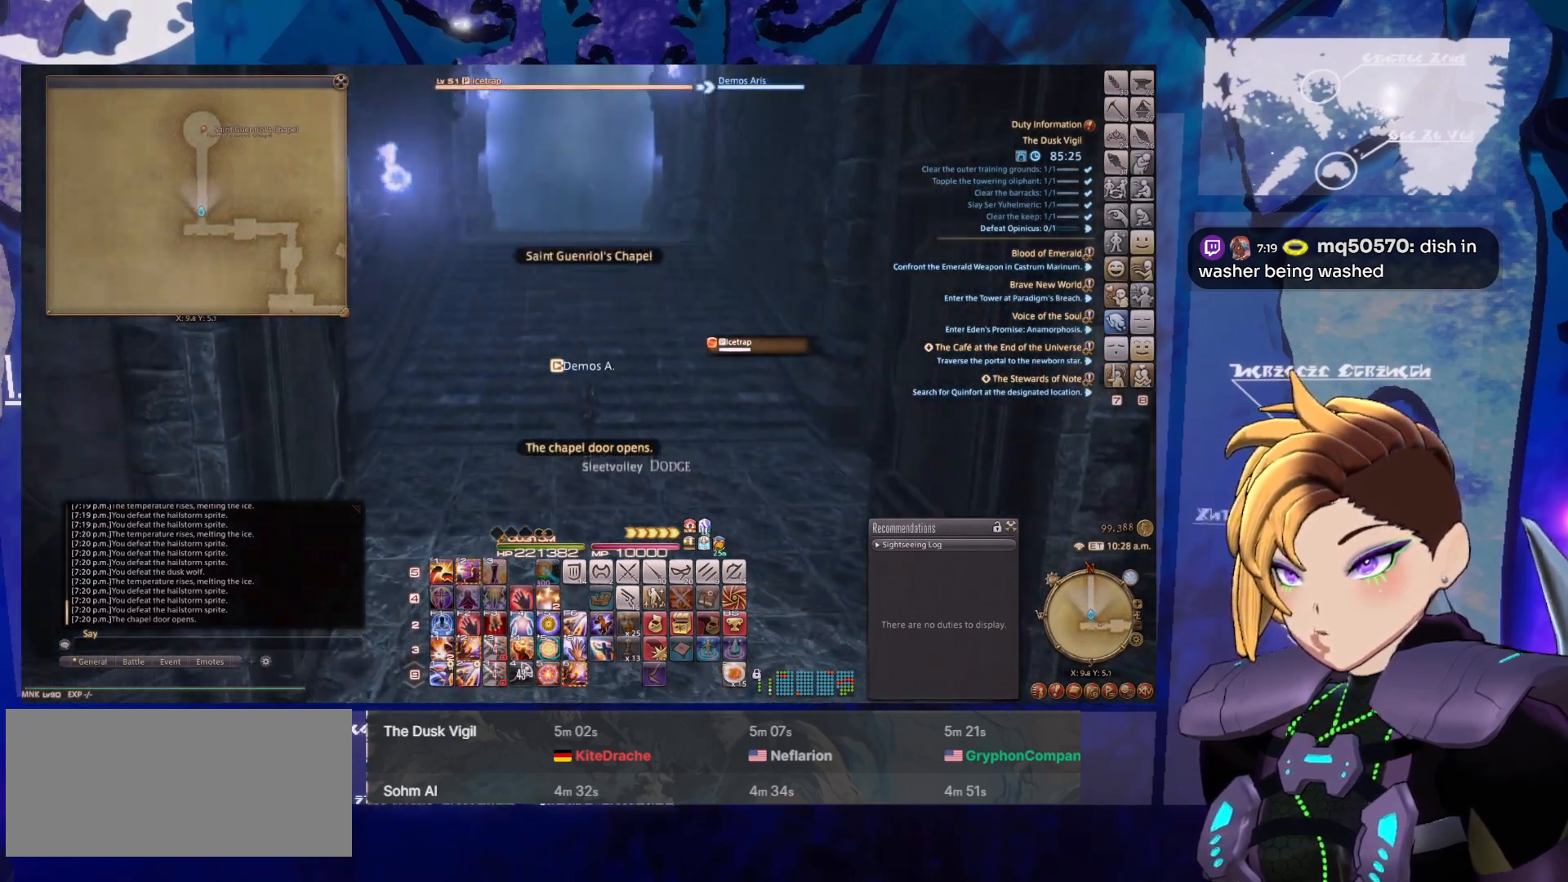
{"keys": [], "mouse": ["left", "right"], "events": []}
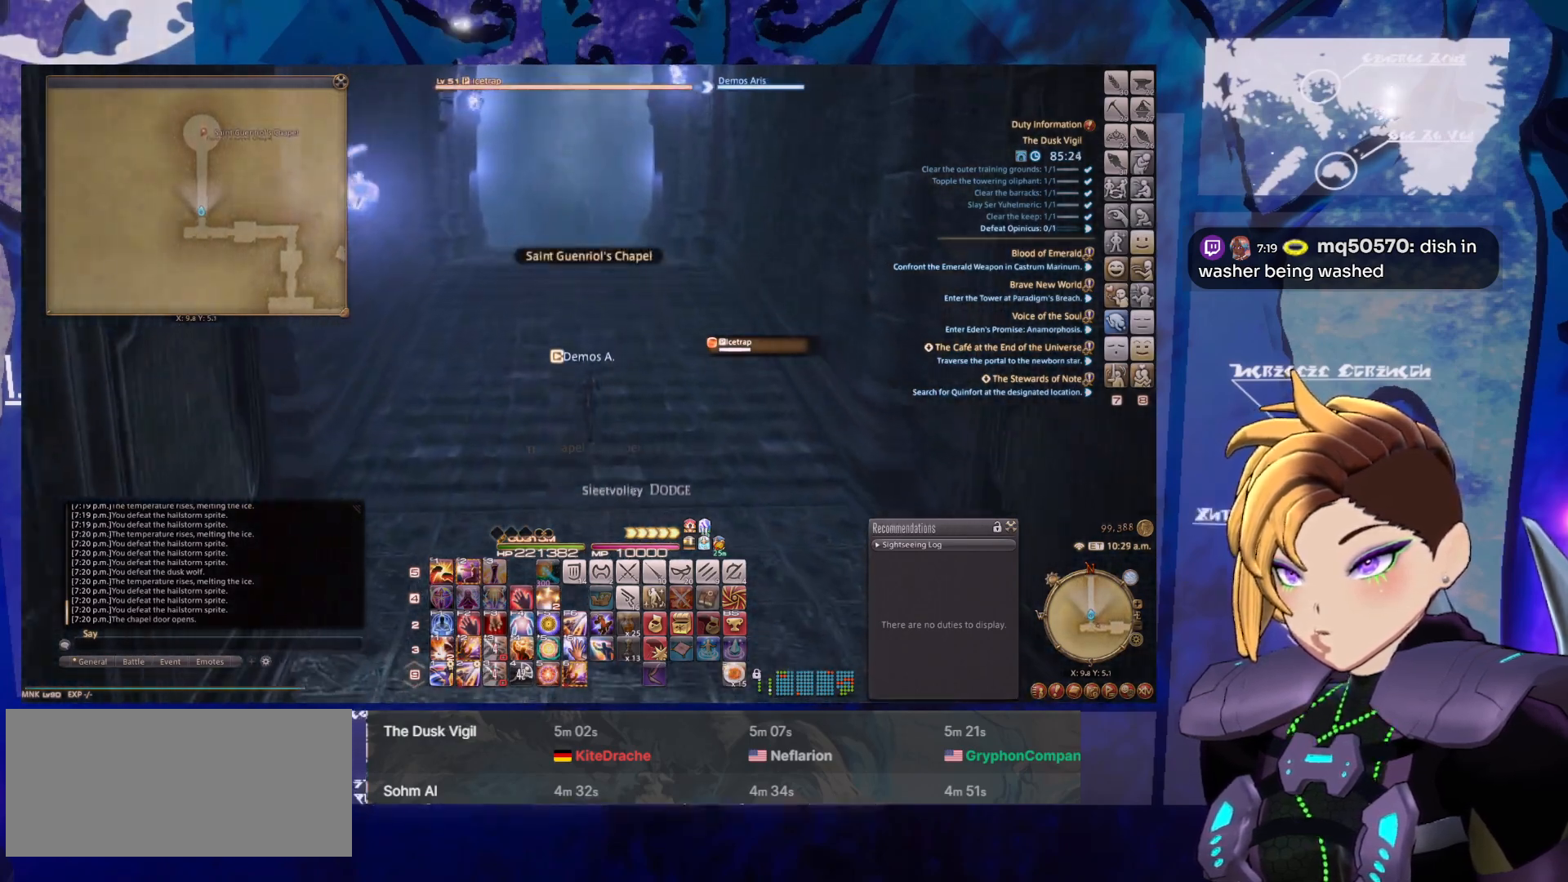
{"keys": [], "mouse": ["left", "right"], "events": []}
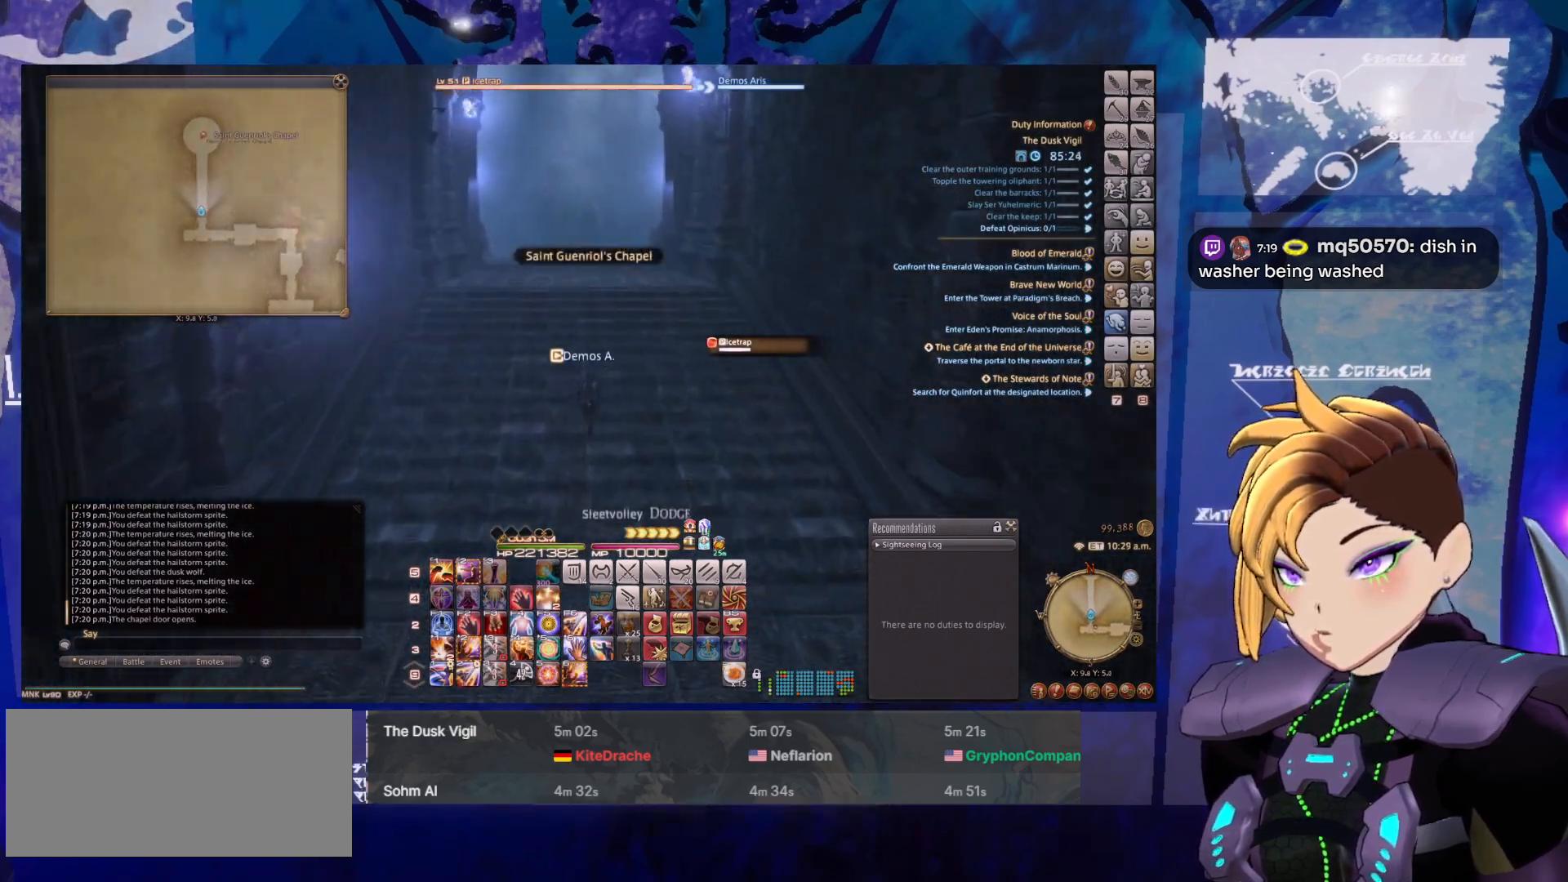
{"keys": [], "mouse": ["left", "right"], "events": []}
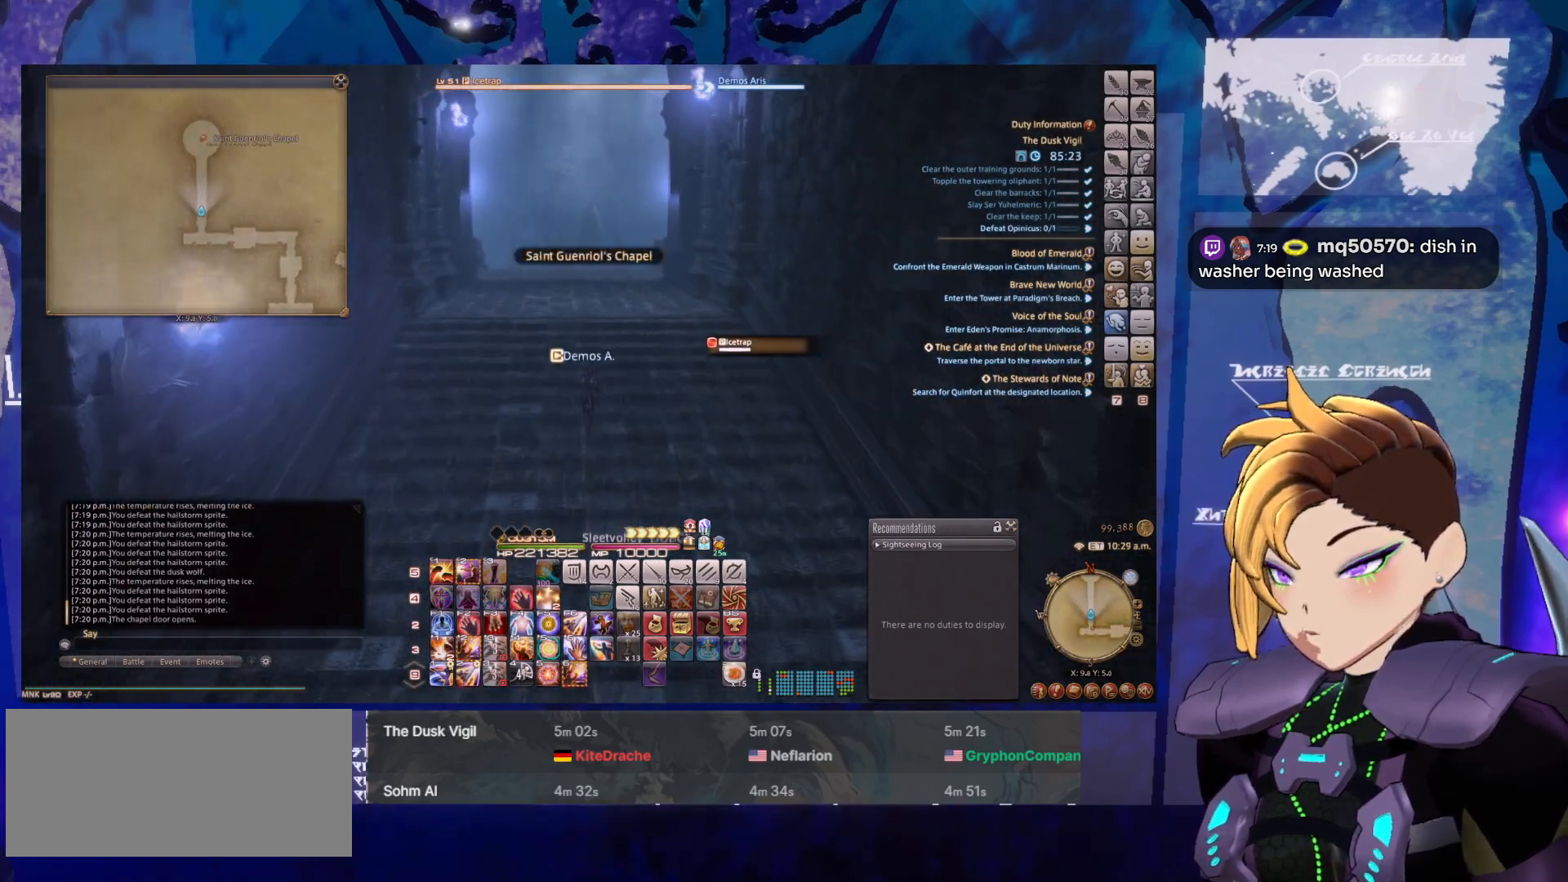
{"keys": [], "mouse": ["left", "right"], "events": []}
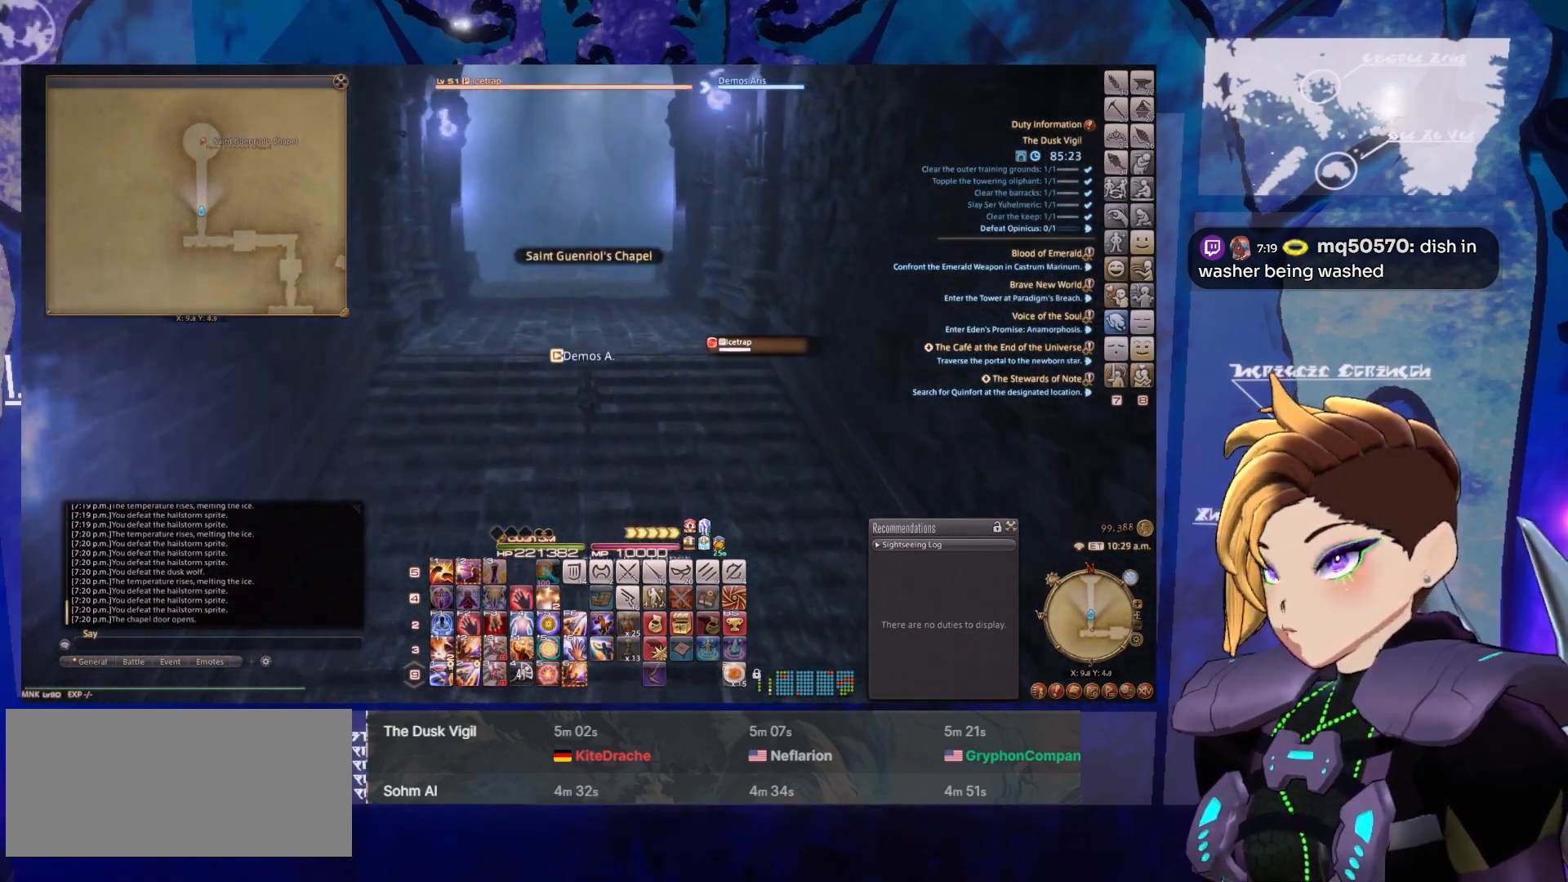
{"keys": [], "mouse": ["left", "right"], "events": []}
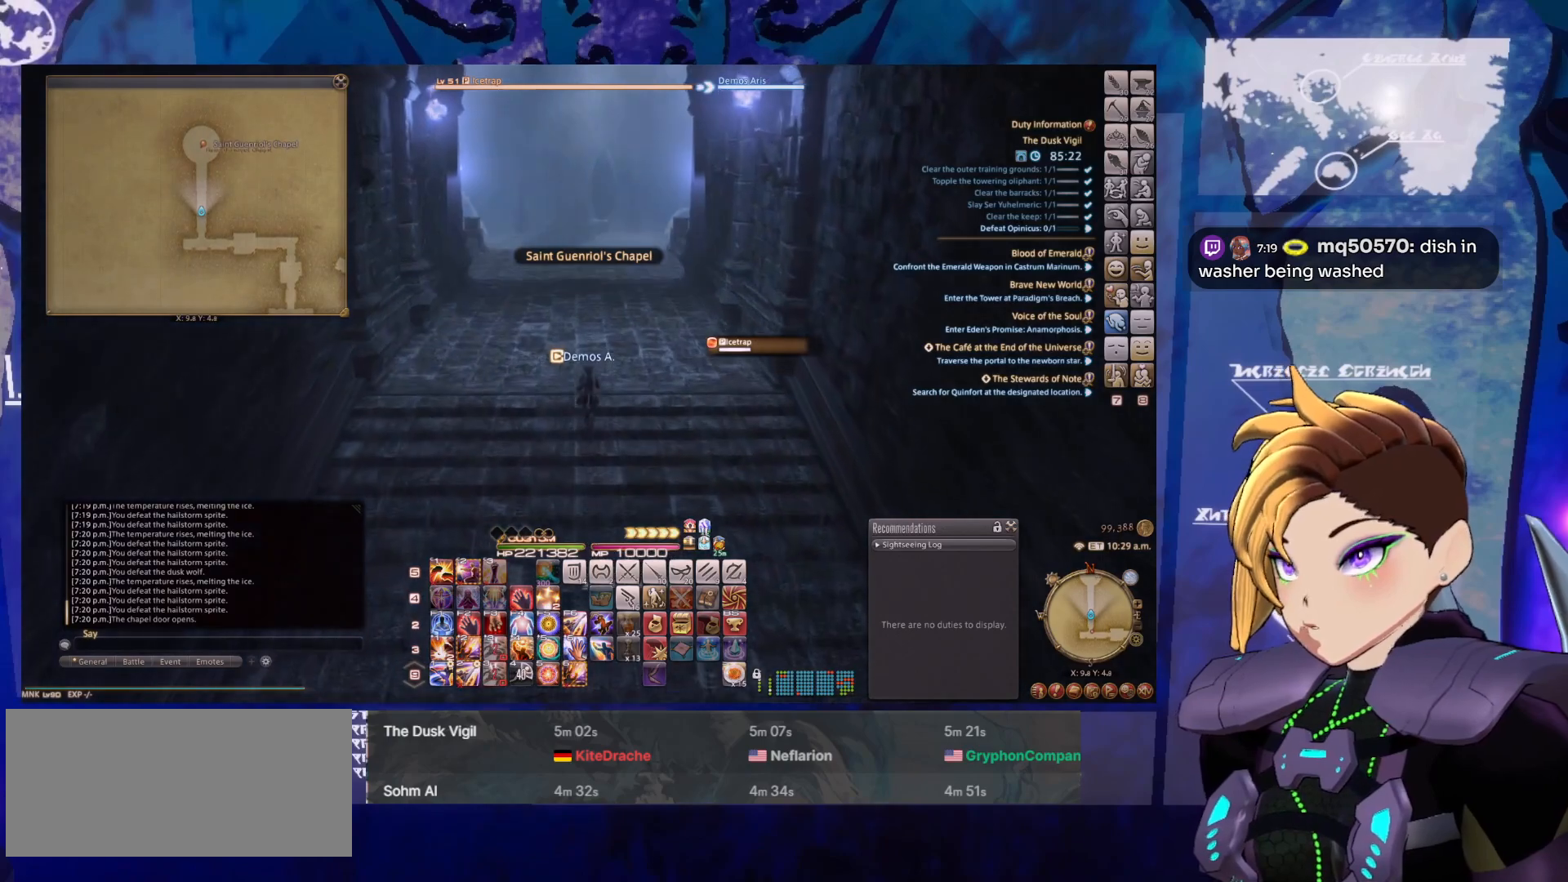
{"keys": [], "mouse": ["left", "right"], "events": []}
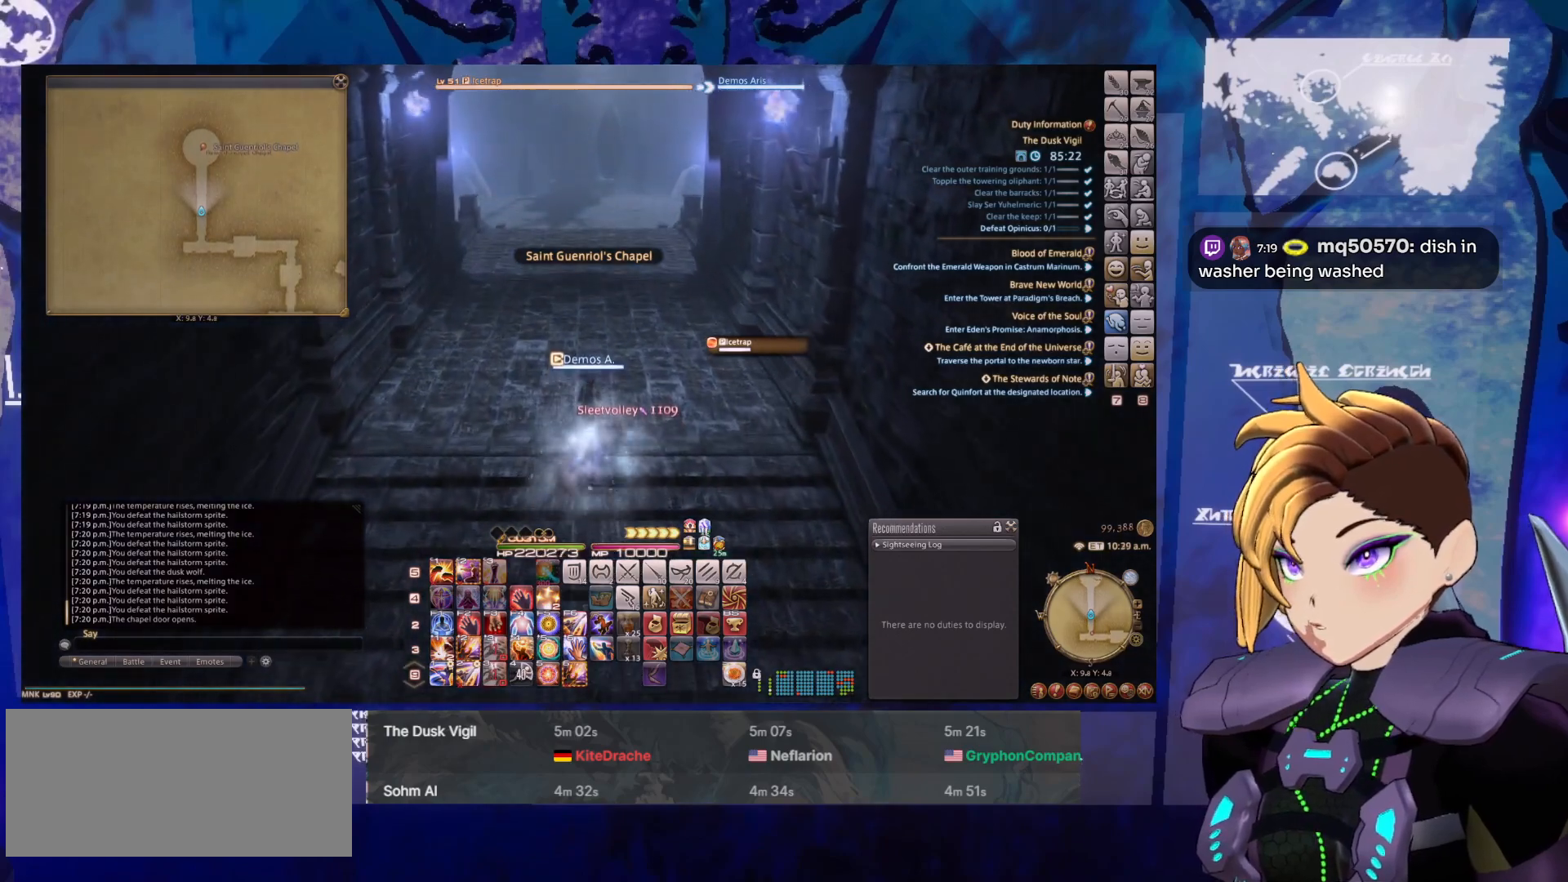
{"keys": [], "mouse": ["left", "right"], "events": []}
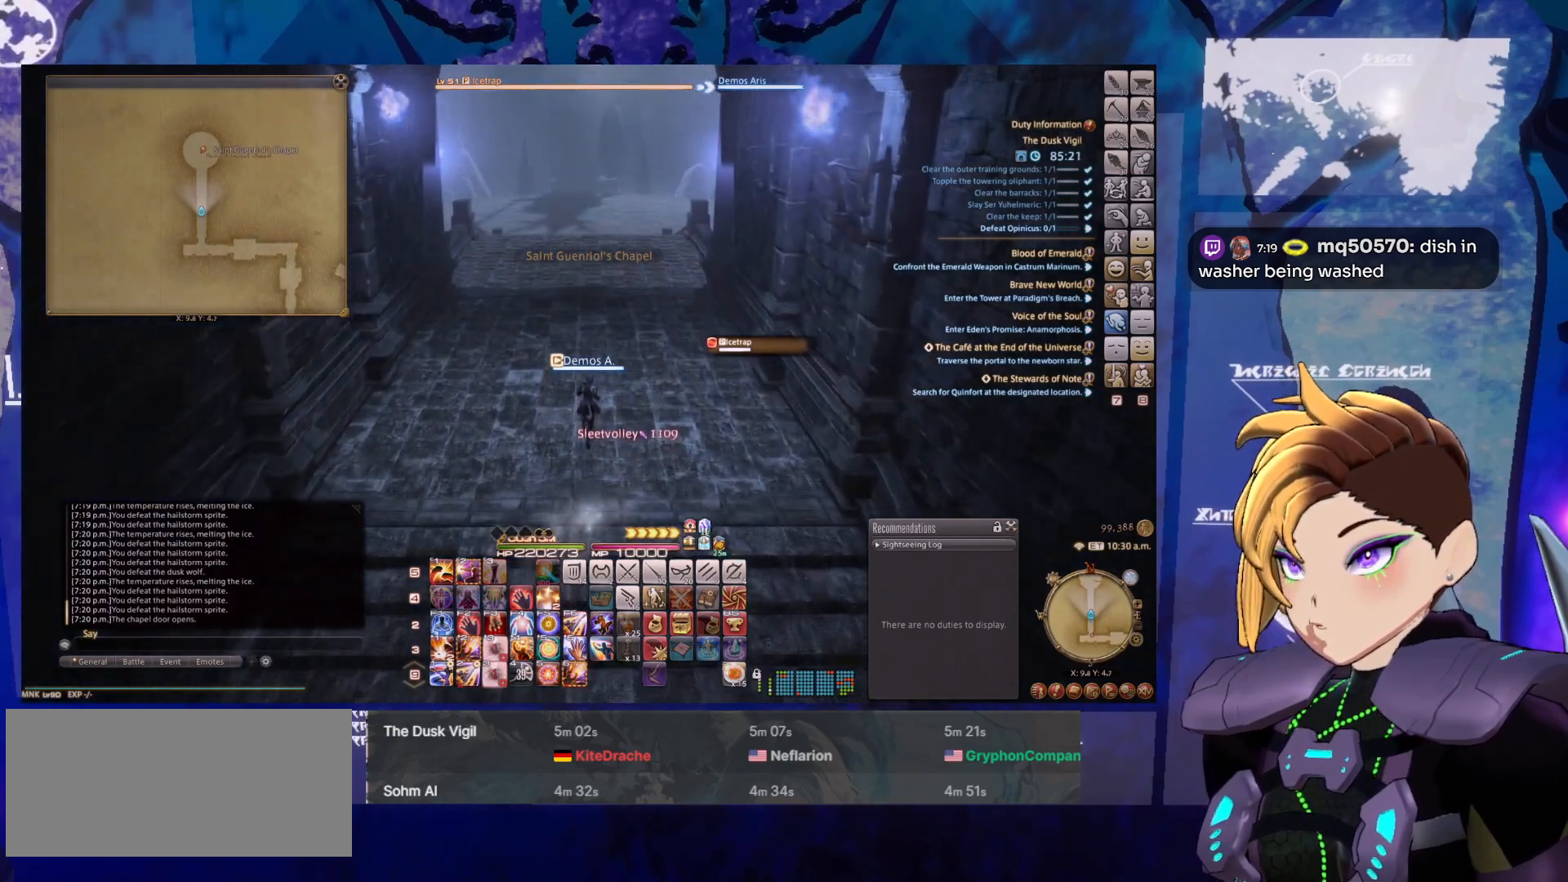
{"keys": [], "mouse": ["left", "right"], "events": []}
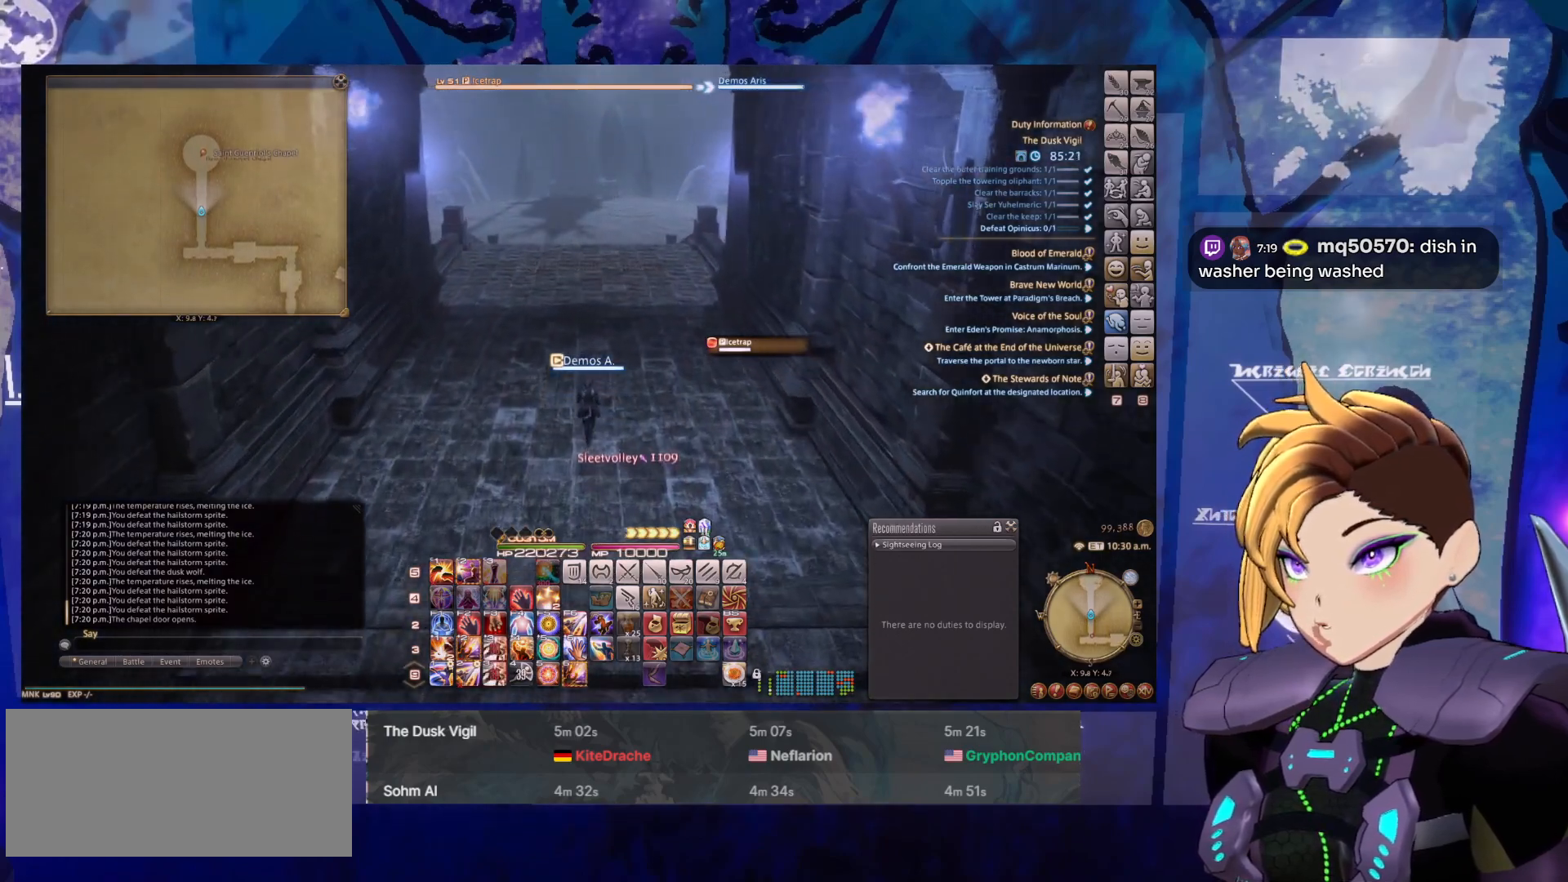
{"keys": [], "mouse": ["left", "right"], "events": []}
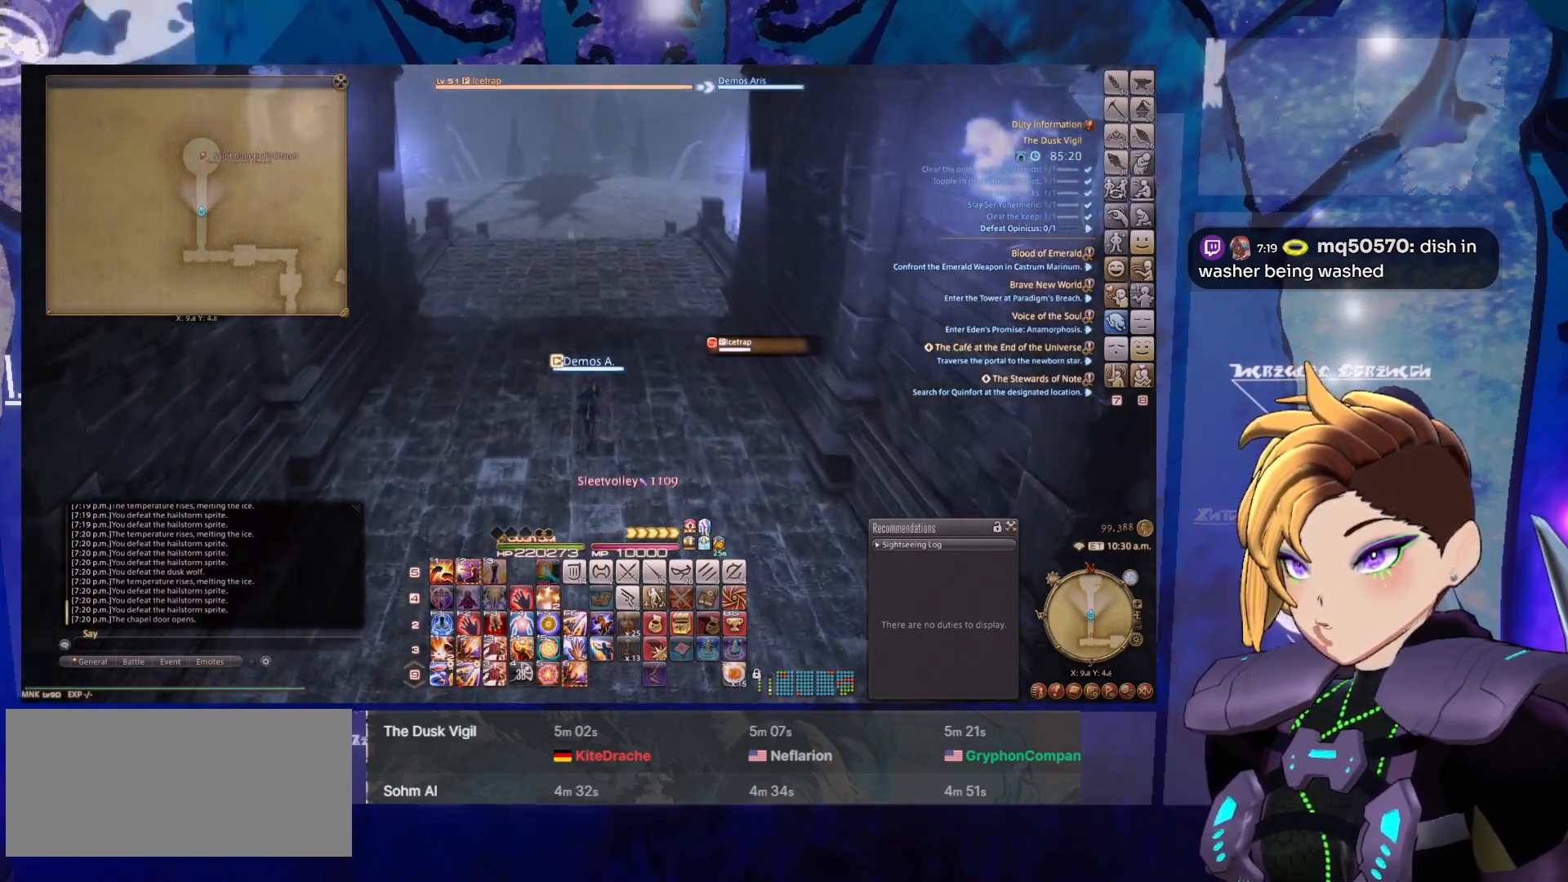
{"keys": [], "mouse": ["left", "right"], "events": []}
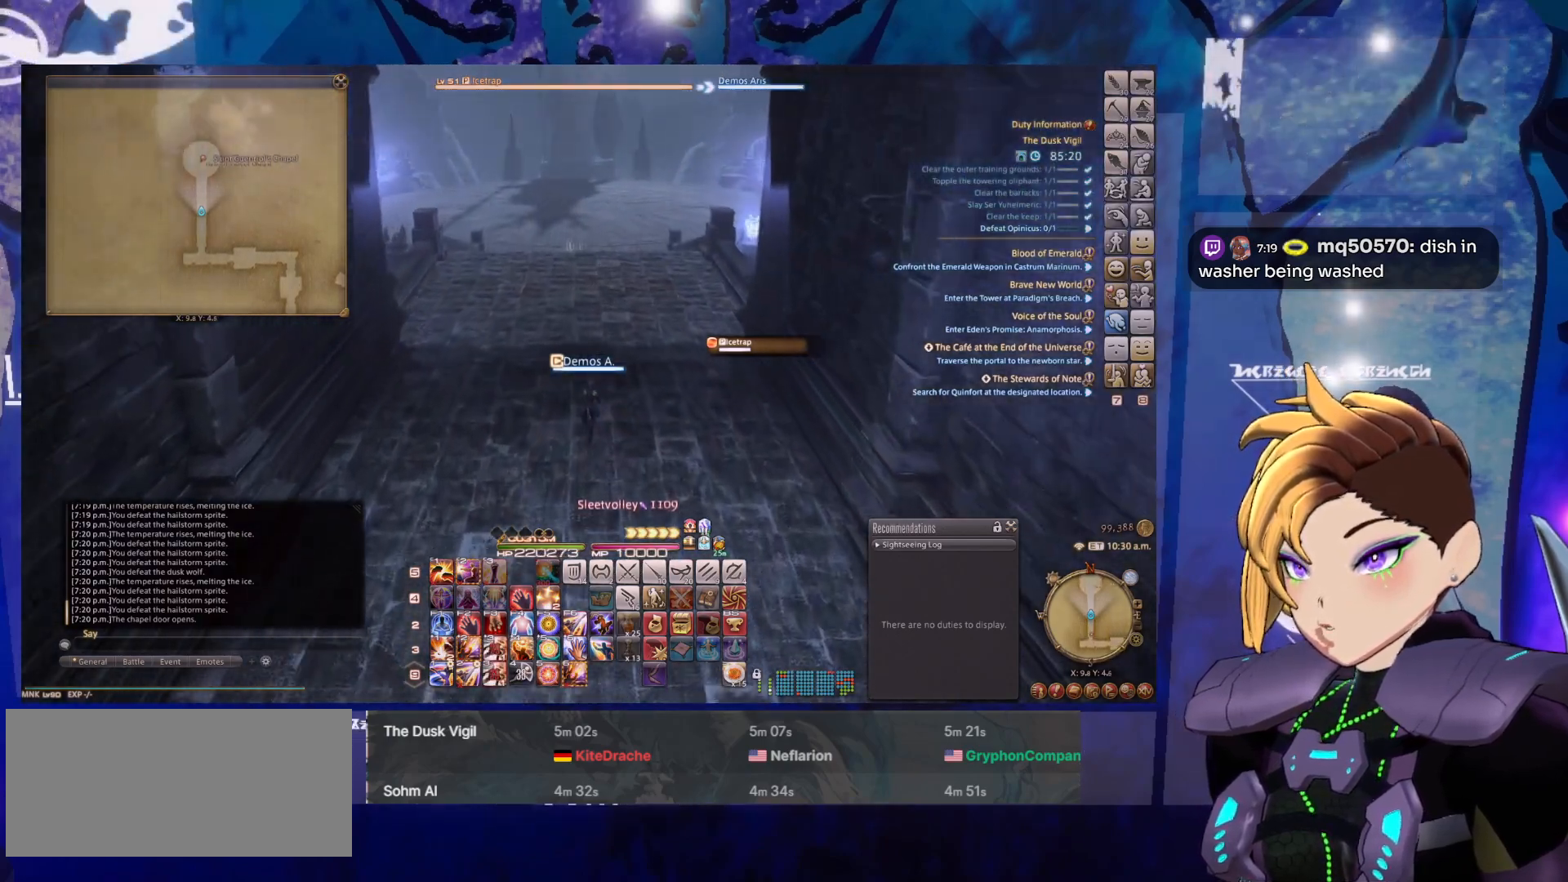
{"keys": [], "mouse": ["left", "right"], "events": []}
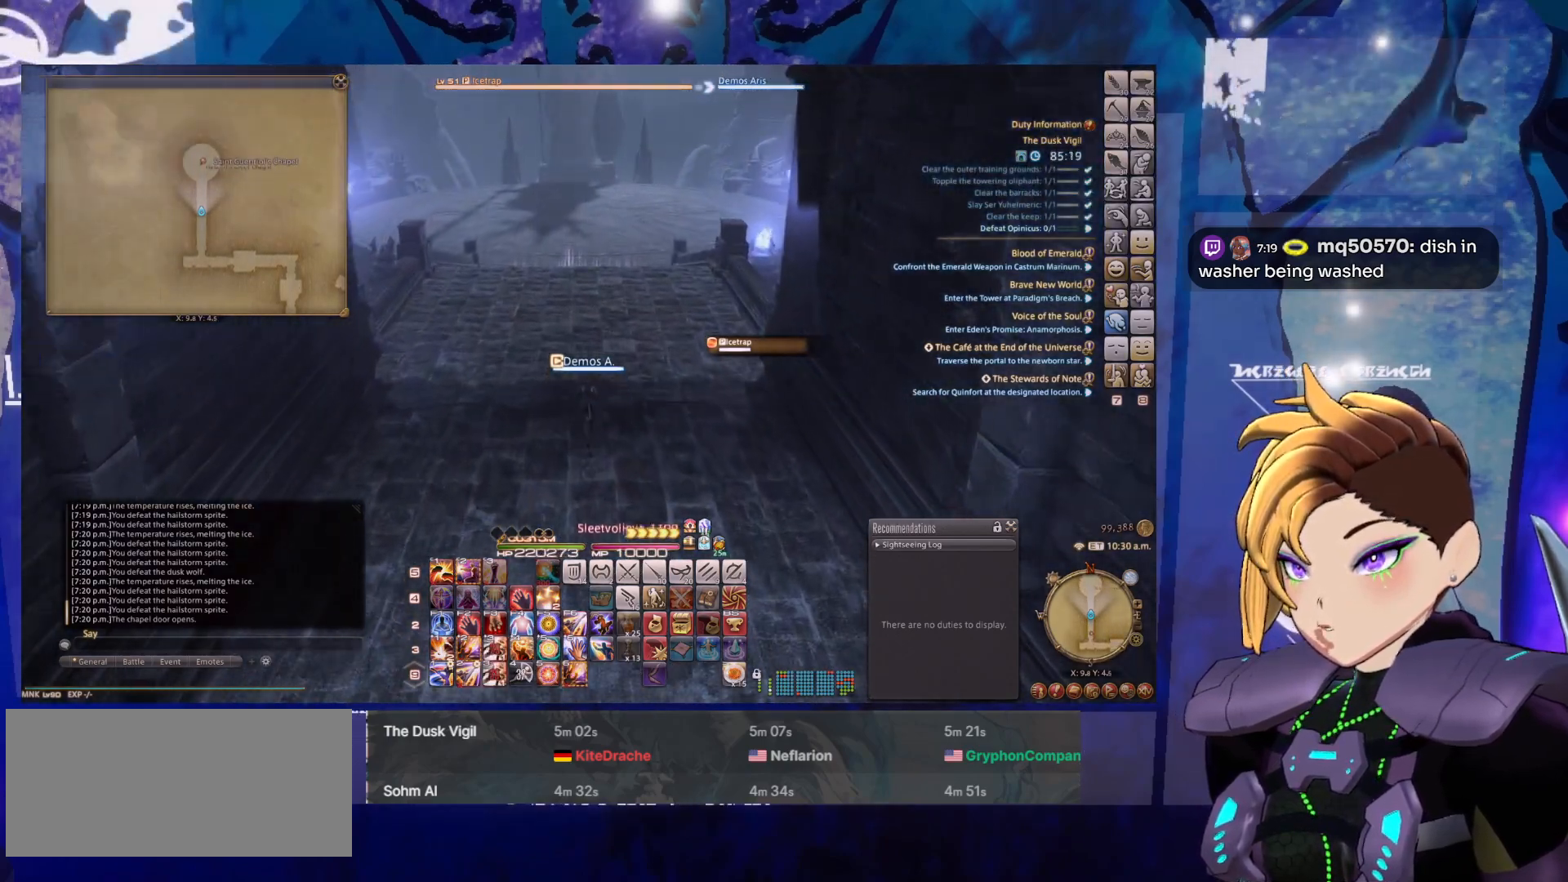
{"keys": [], "mouse": ["left", "right"], "events": []}
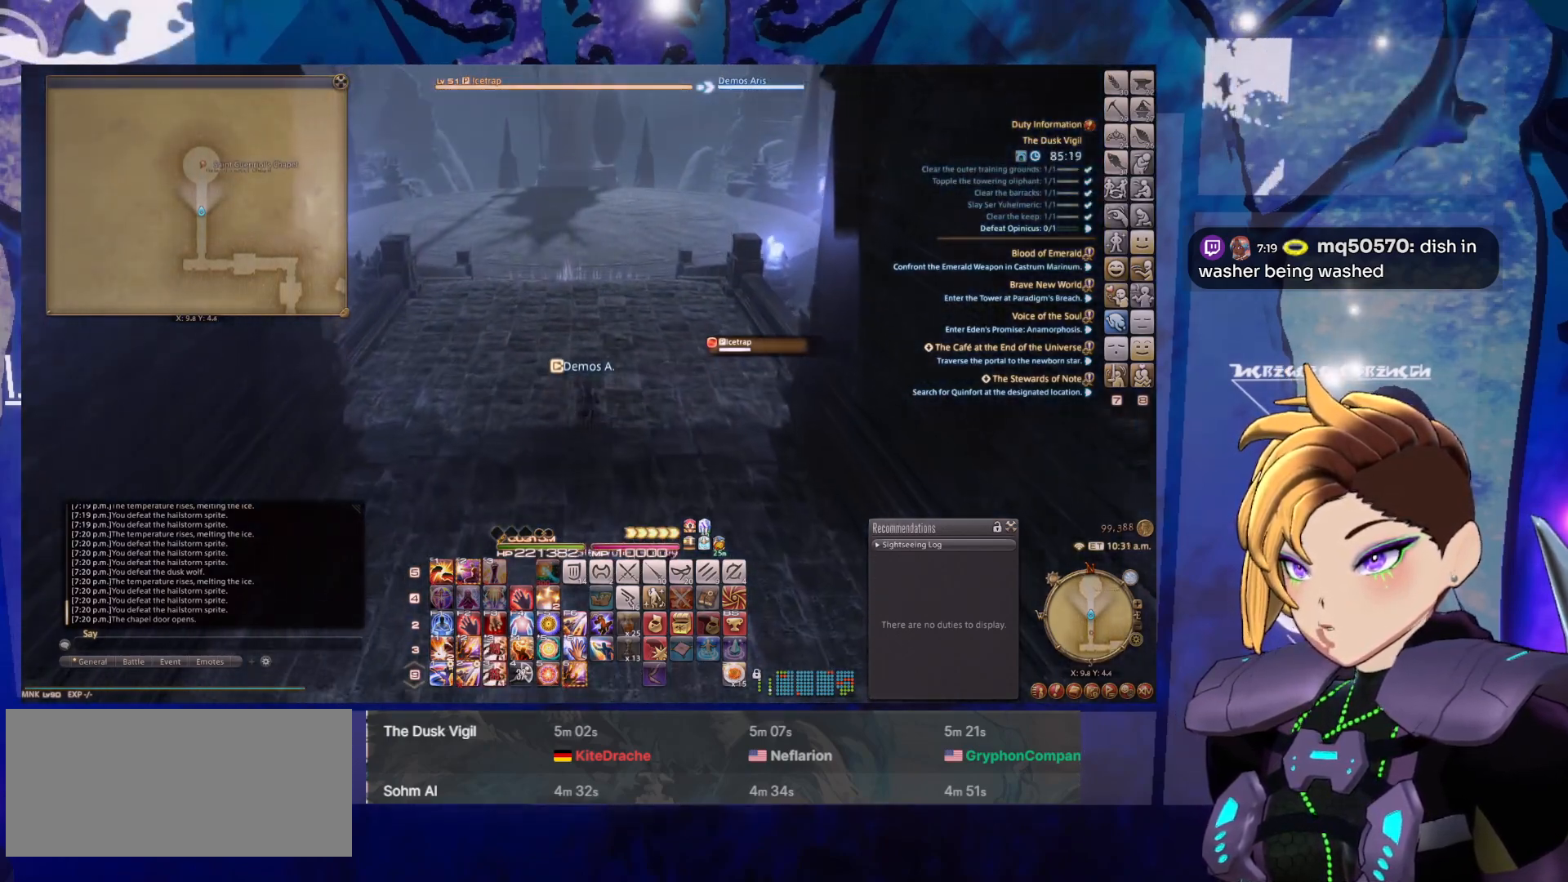
{"keys": [], "mouse": ["left", "right"], "events": []}
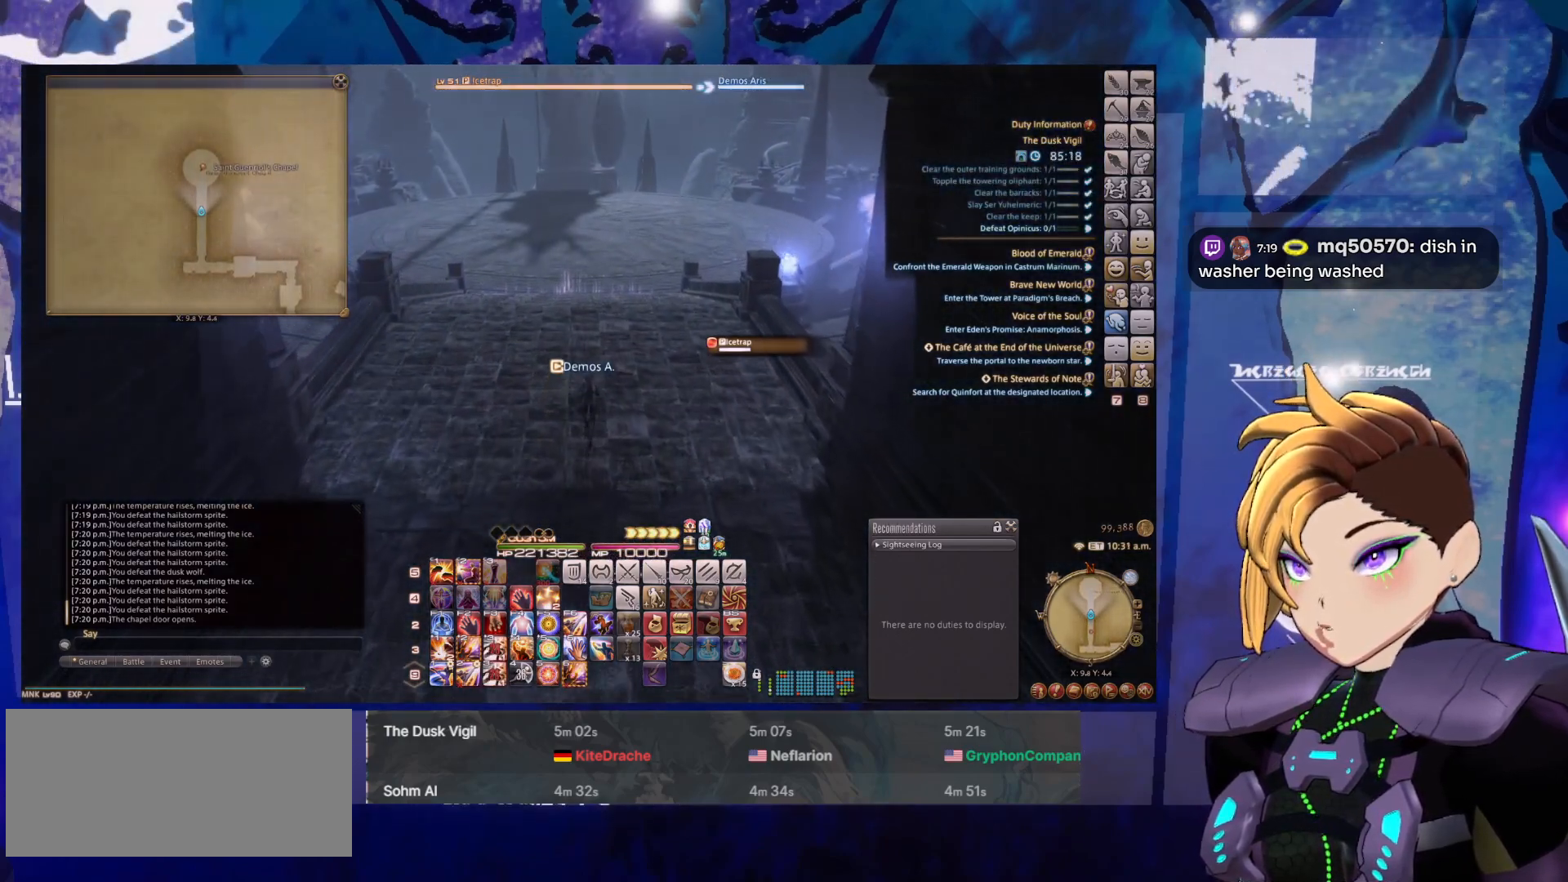
{"keys": [], "mouse": ["left", "right"], "events": []}
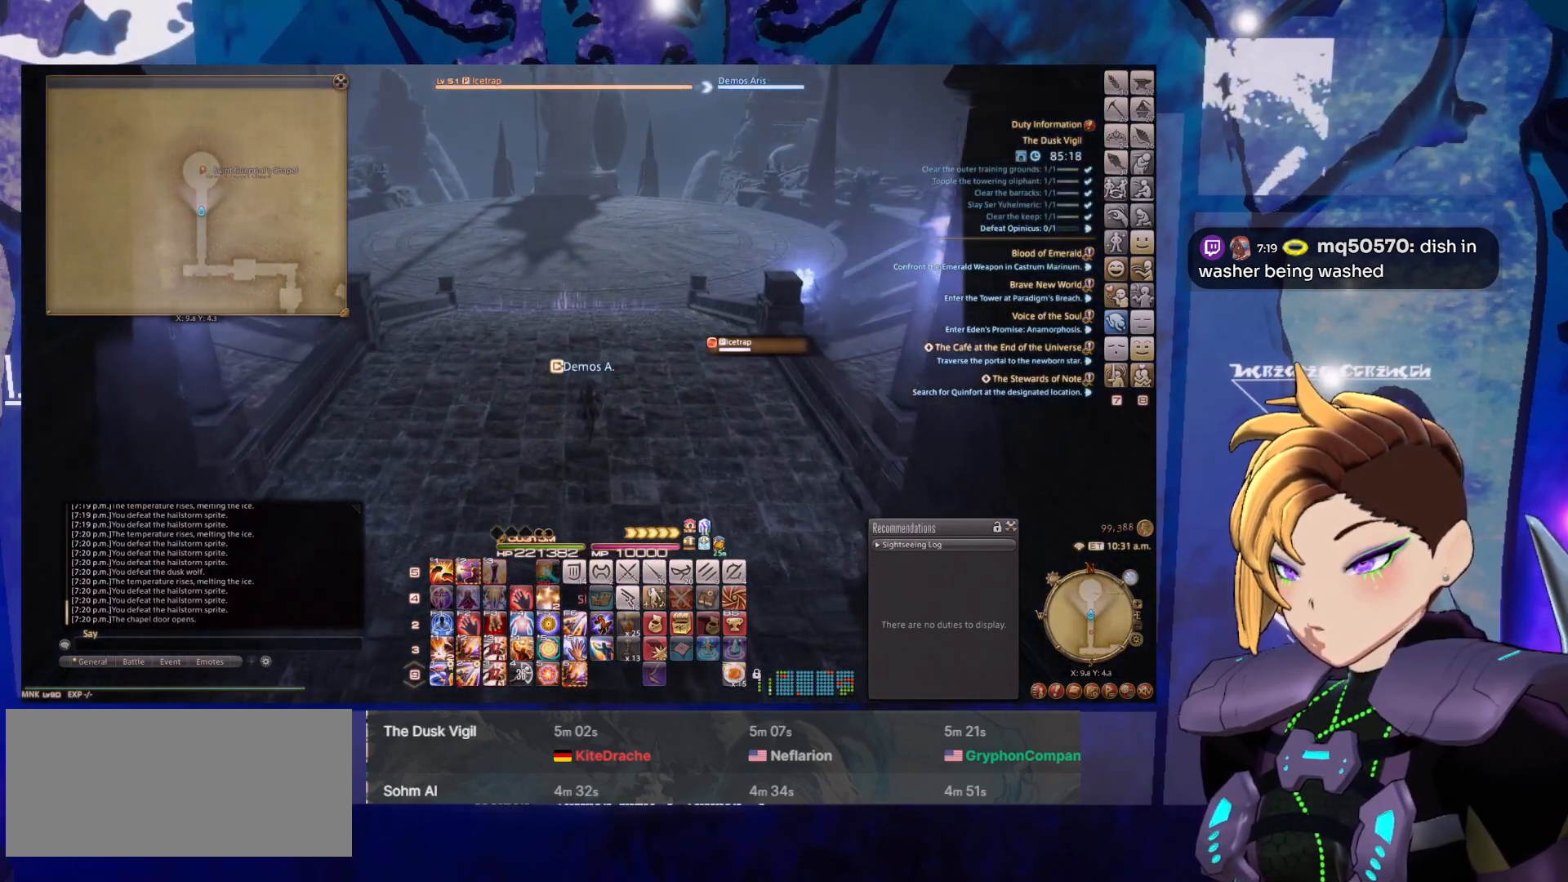
{"keys": [], "mouse": ["left", "right"], "events": []}
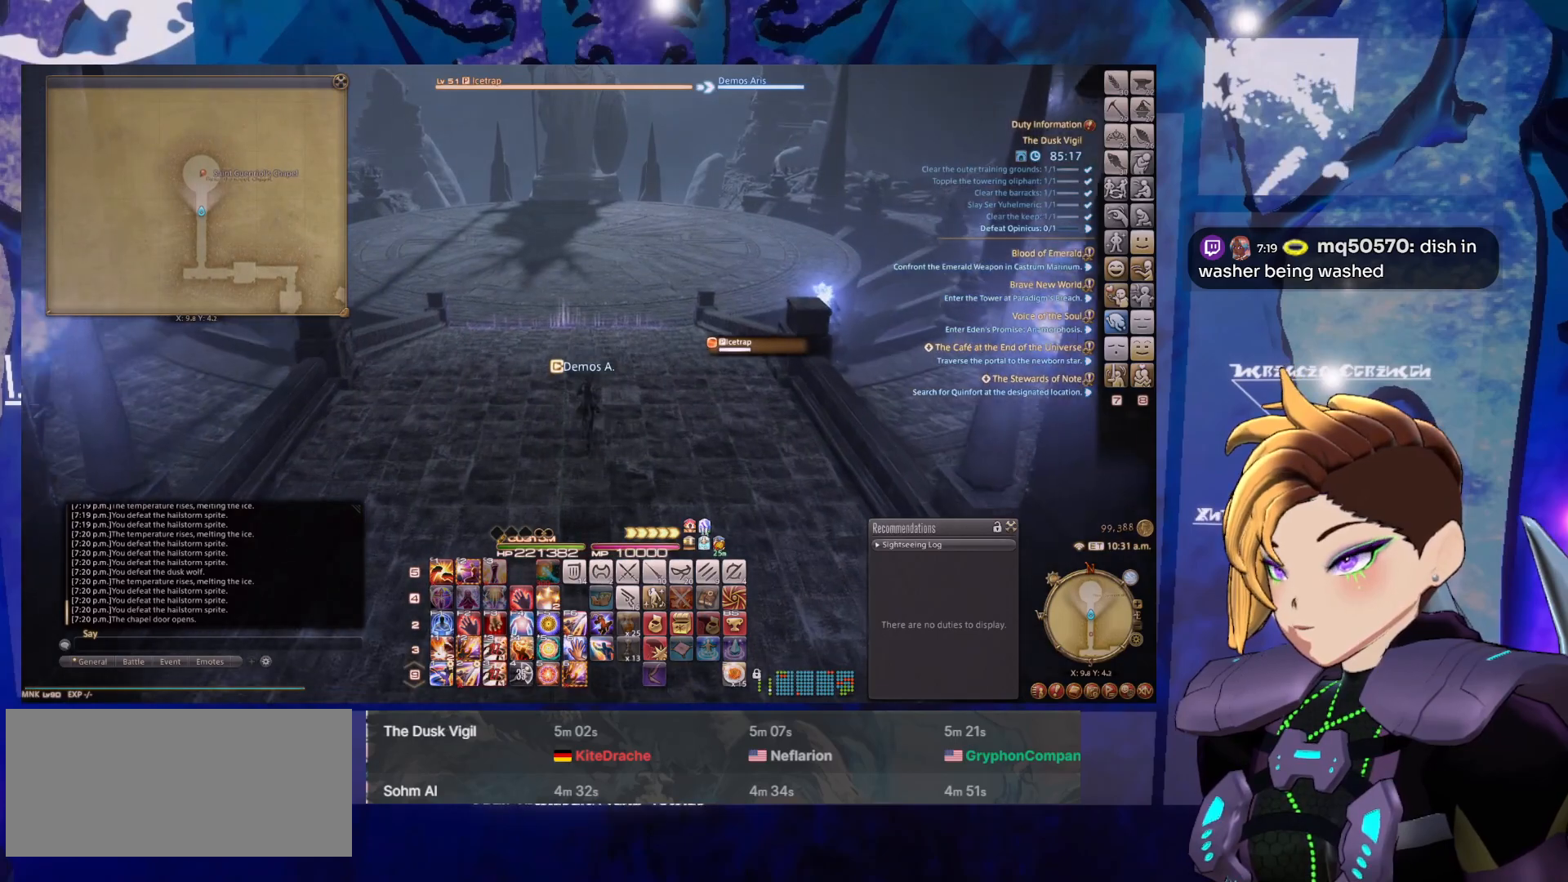
{"keys": ["5"], "mouse": ["left", "right"], "events": [[317, "5", "down"]]}
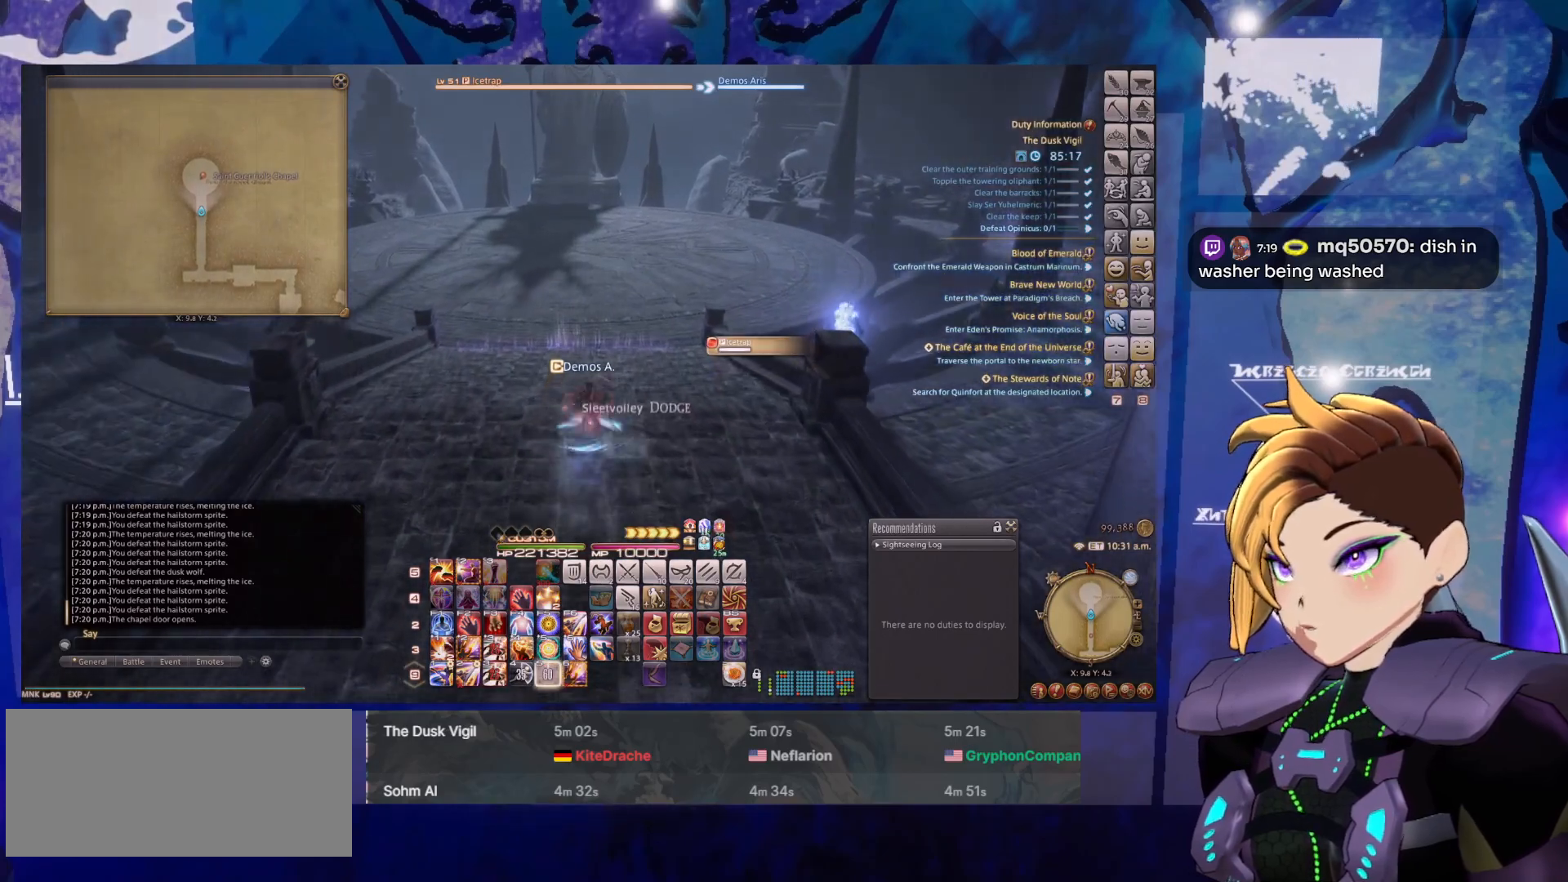
{"keys": ["shift_l"], "mouse": ["left", "right"], "events": [[50, "5", "up"], [483, "shift_l", "down"]]}
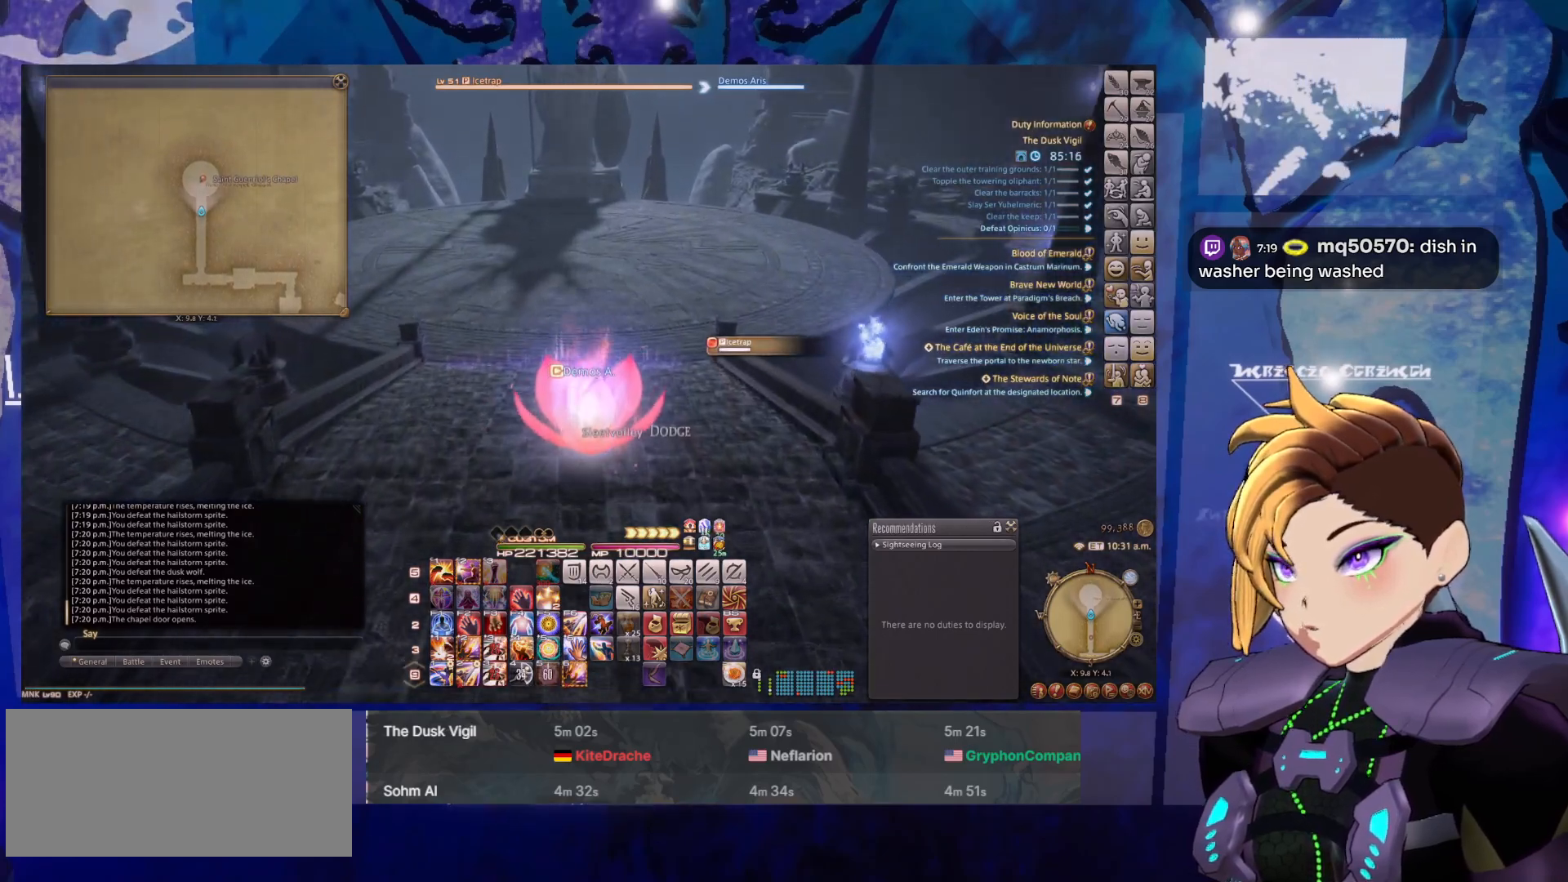
{"keys": ["shift_l"], "mouse": ["left", "right"], "events": [[250, "4", "down"], [450, "4", "up"]]}
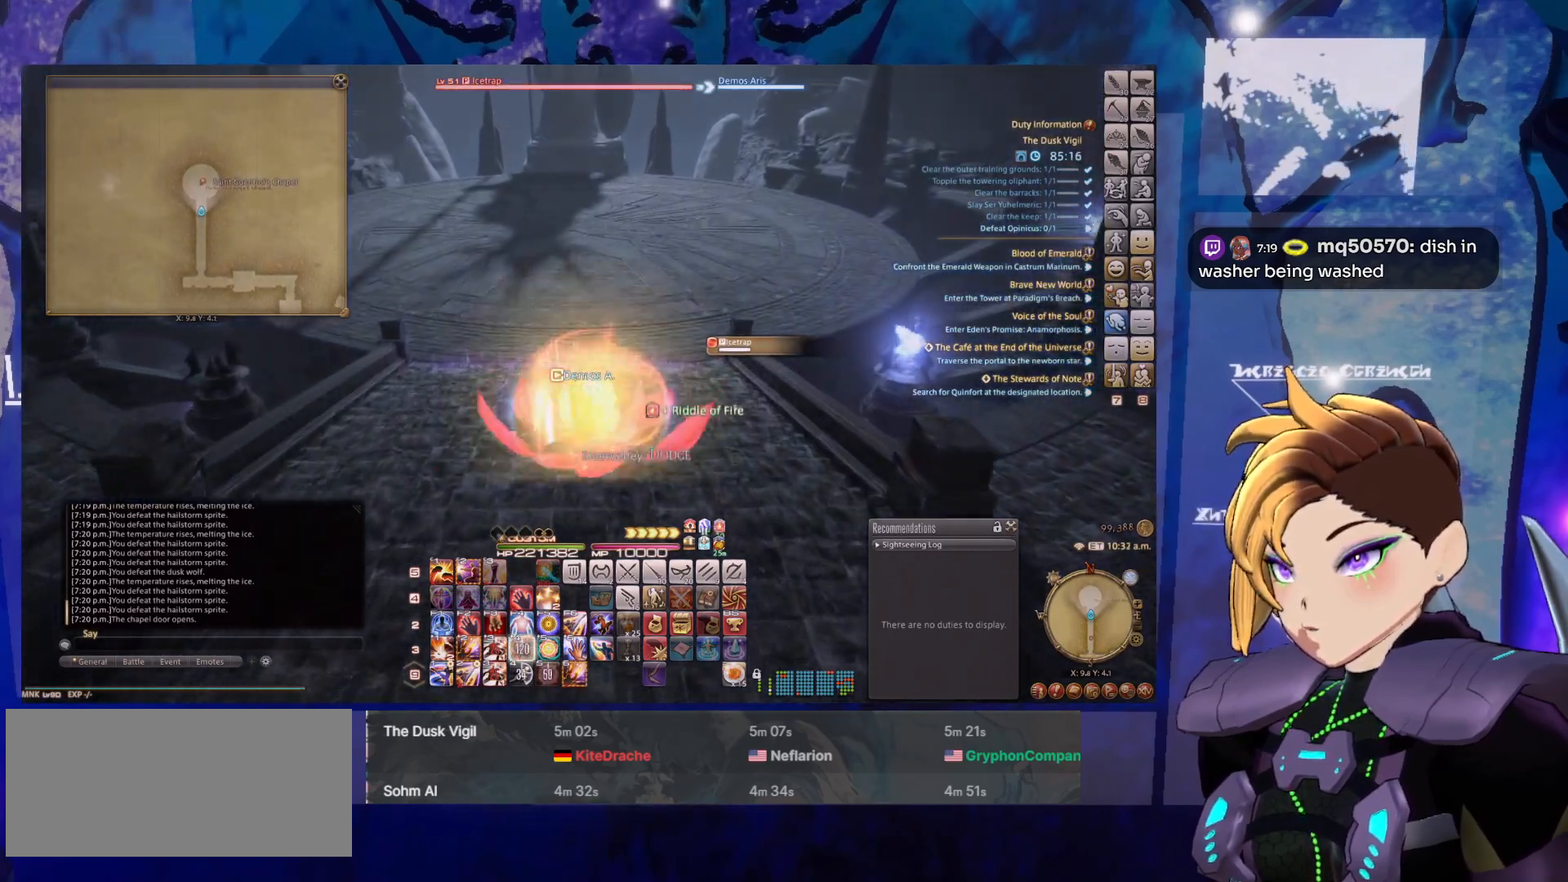
{"keys": ["shift_l"], "mouse": ["left", "right"], "events": []}
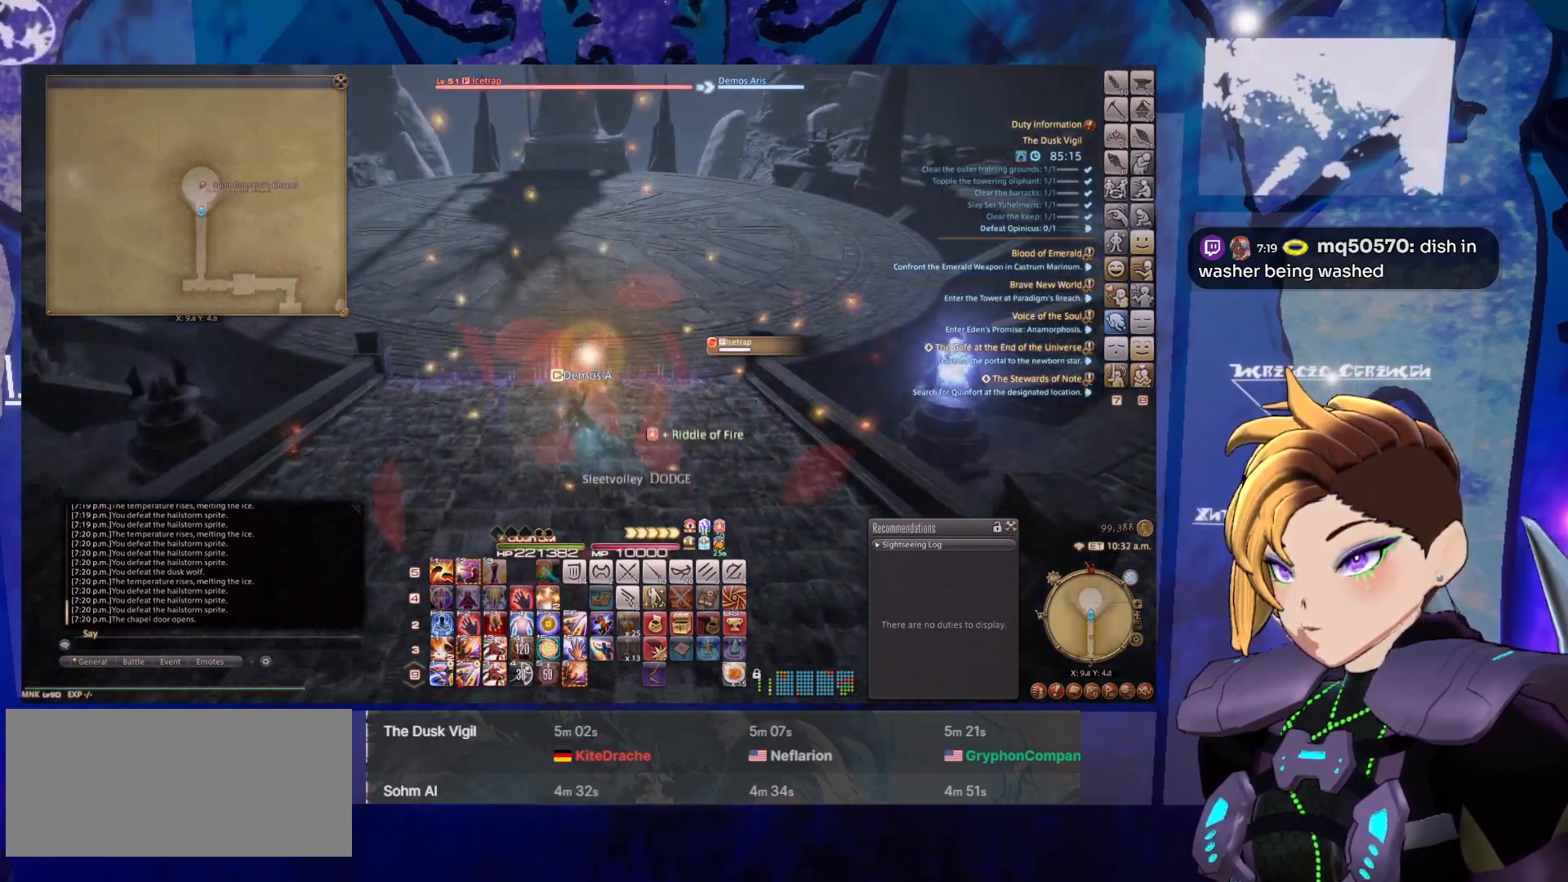
{"keys": [], "mouse": ["left", "right"], "events": [[50, "shift_l", "up"]]}
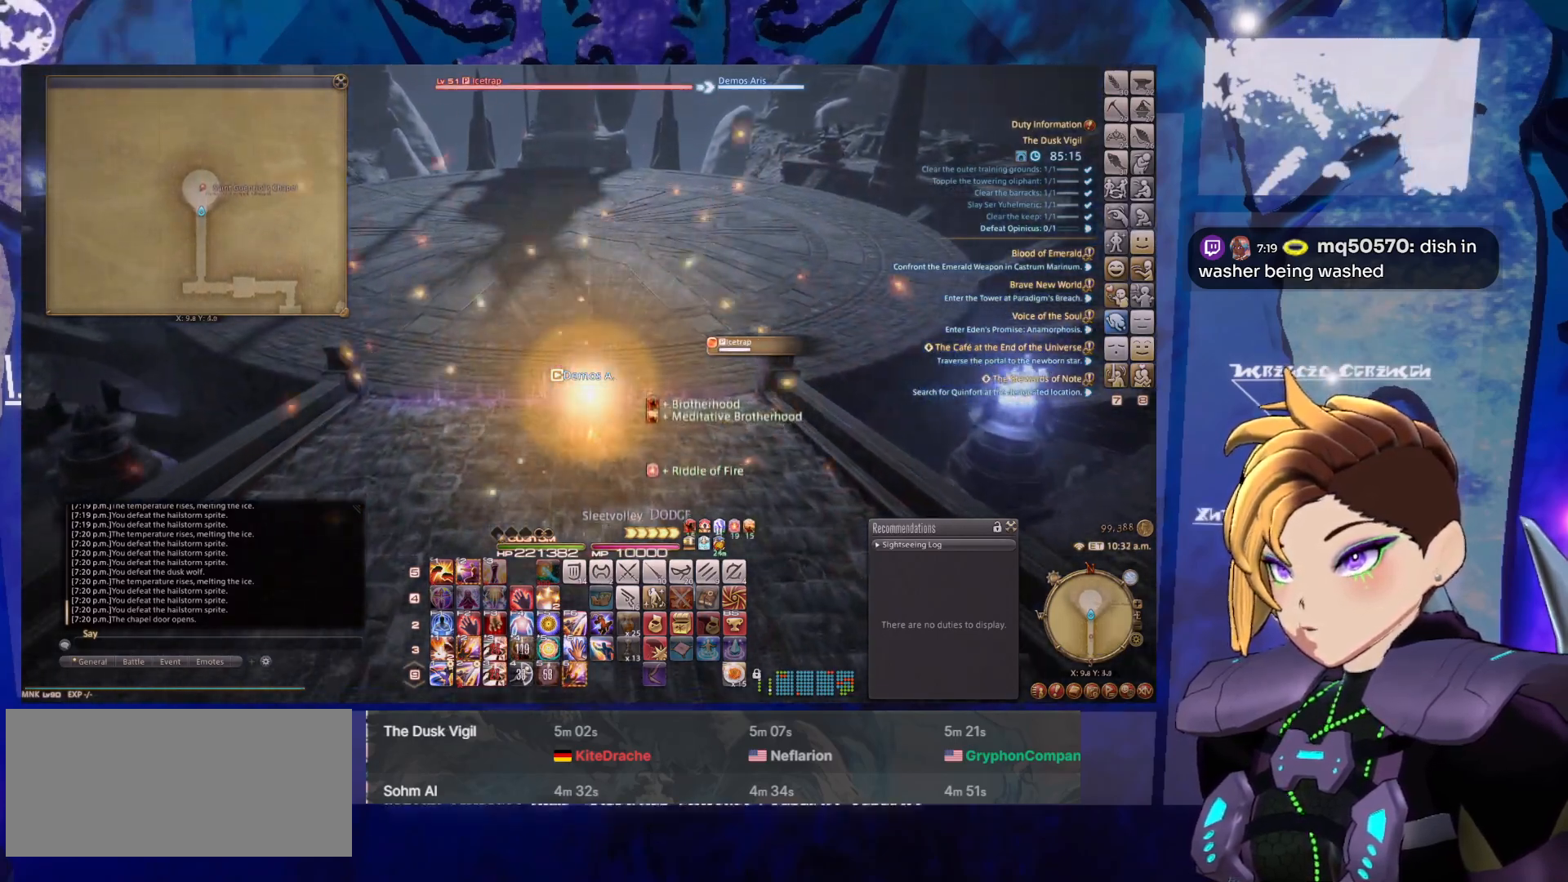
{"keys": [], "mouse": ["left", "right"], "events": []}
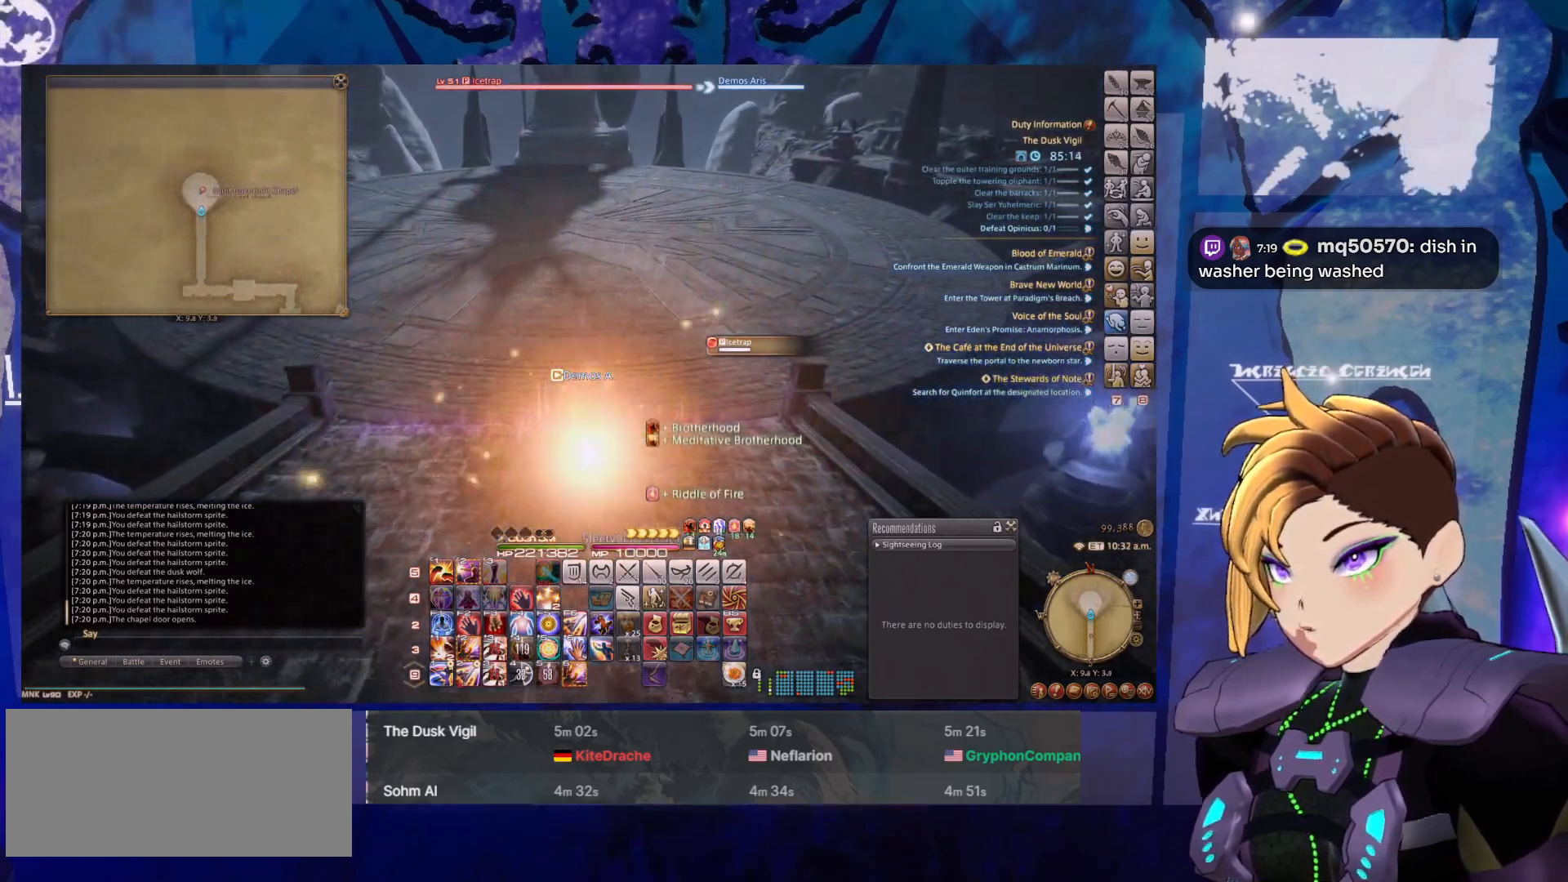
{"keys": [], "mouse": ["left", "right"], "events": []}
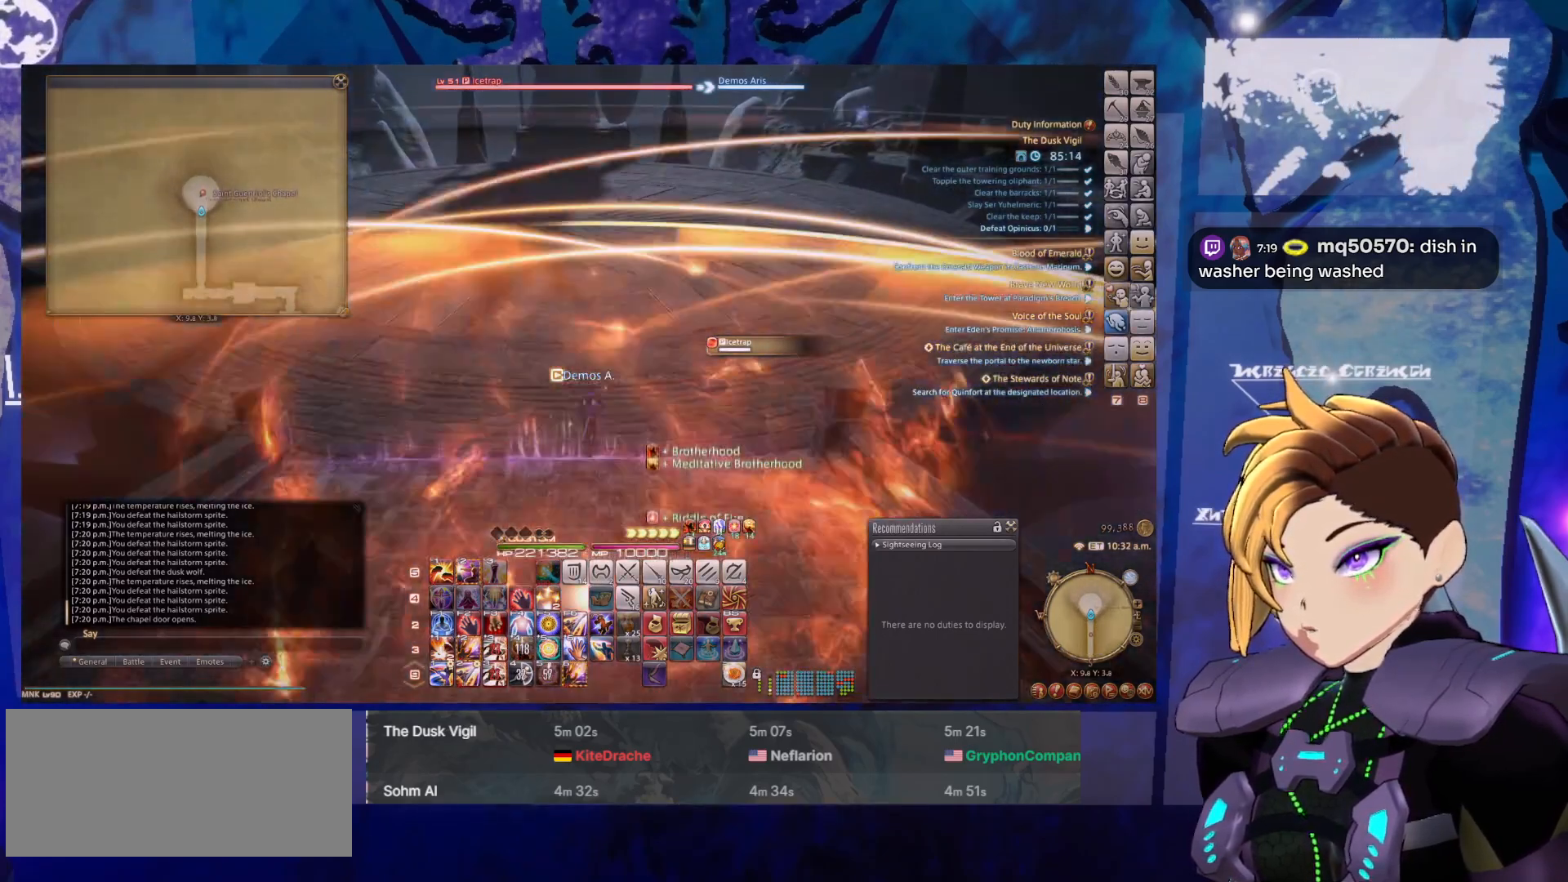
{"keys": [], "mouse": ["left", "right"], "events": []}
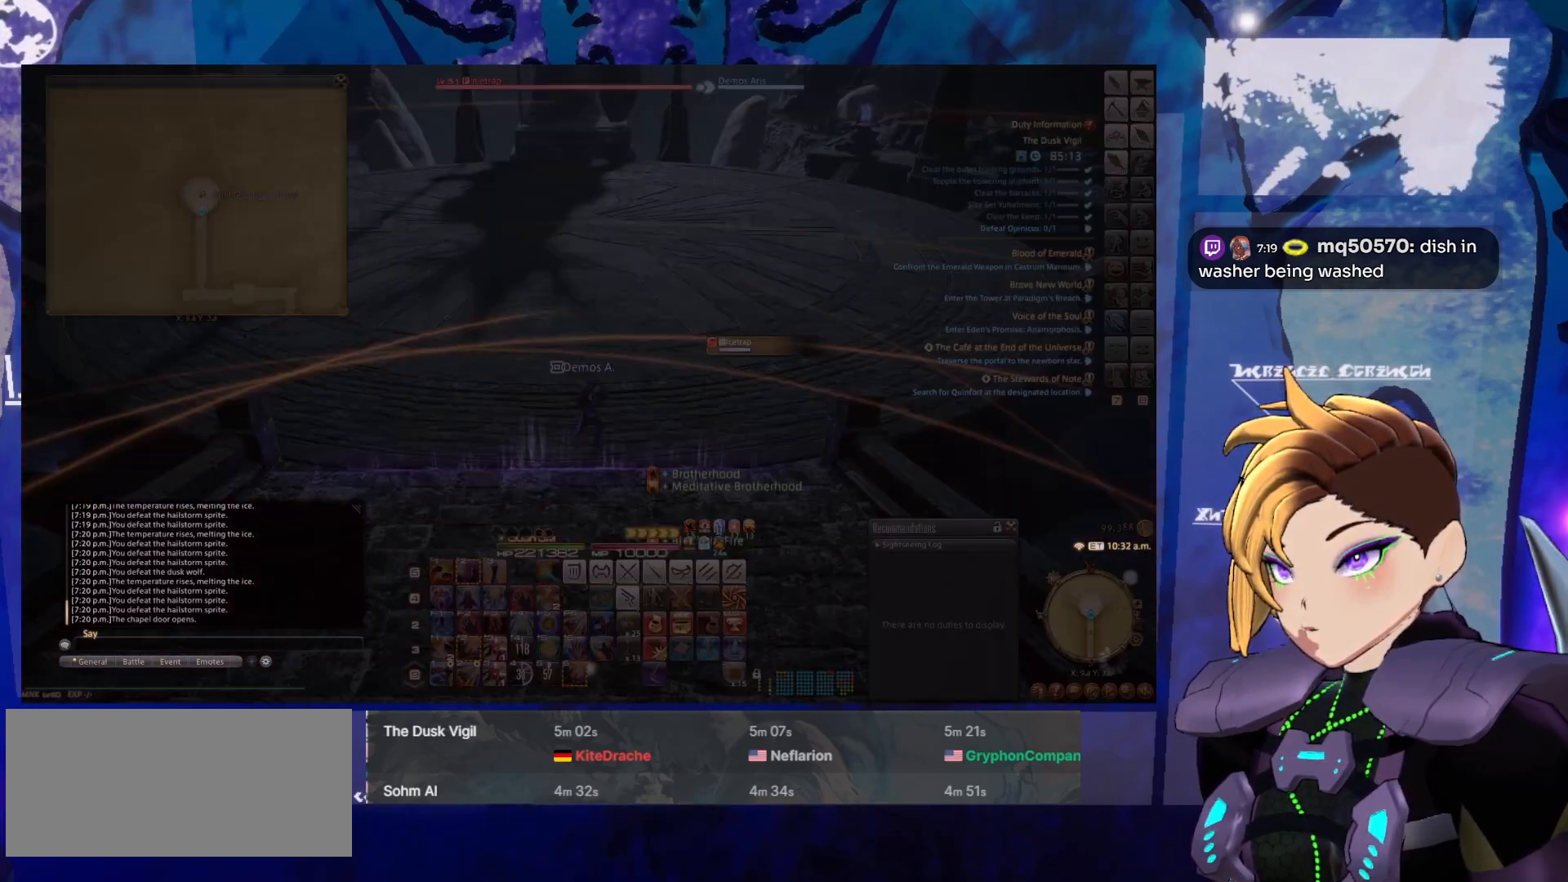
{"keys": [], "mouse": ["left", "right"], "events": []}
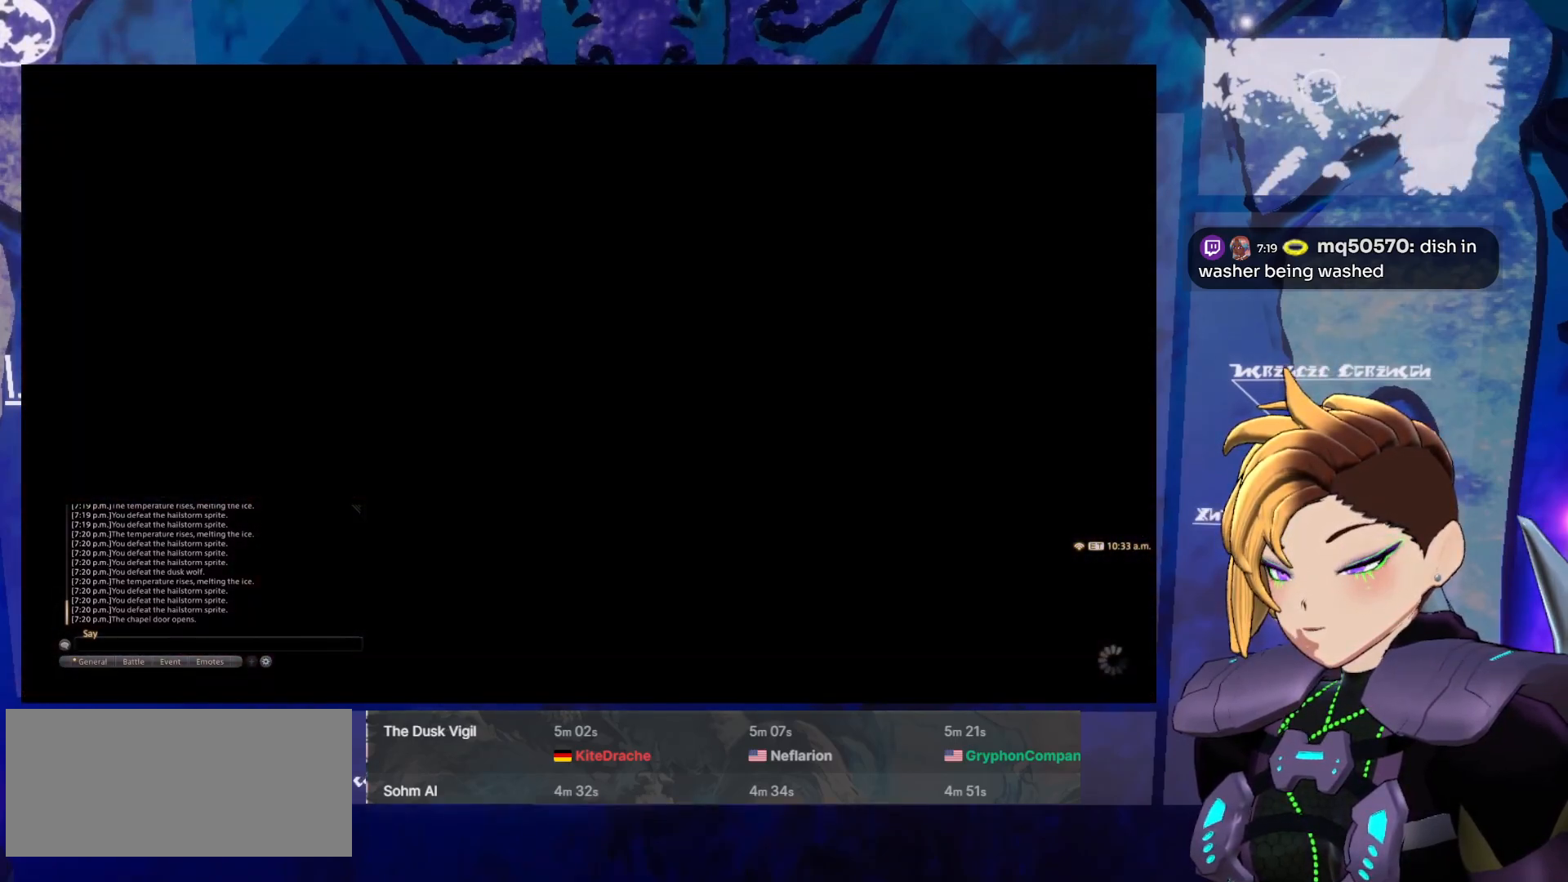
{"keys": [], "mouse": ["left", "right"], "events": []}
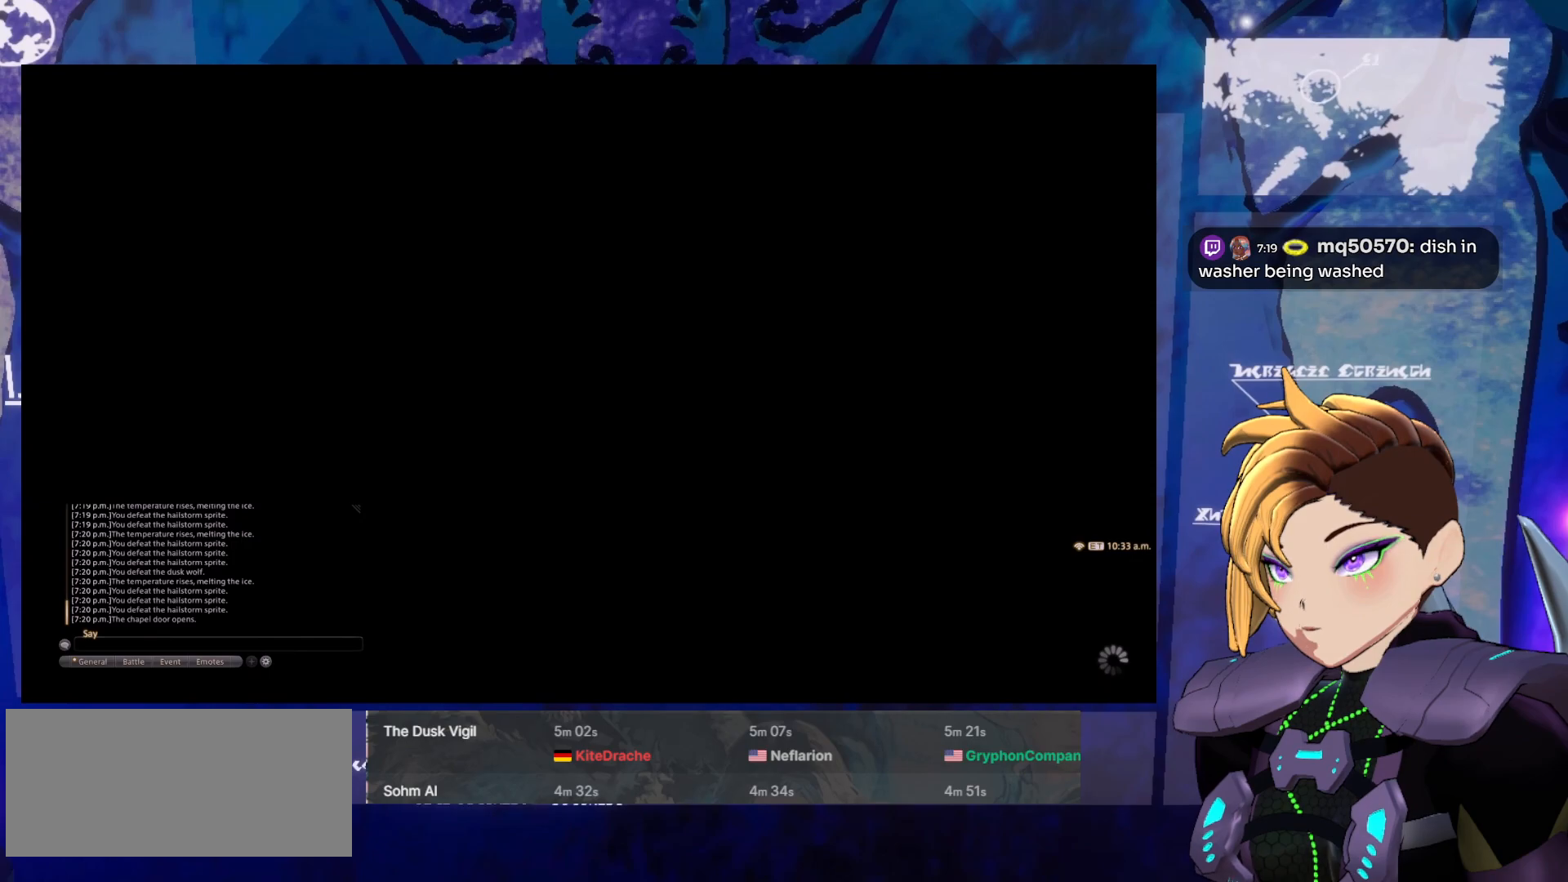
{"keys": [], "mouse": ["left", "right"], "events": []}
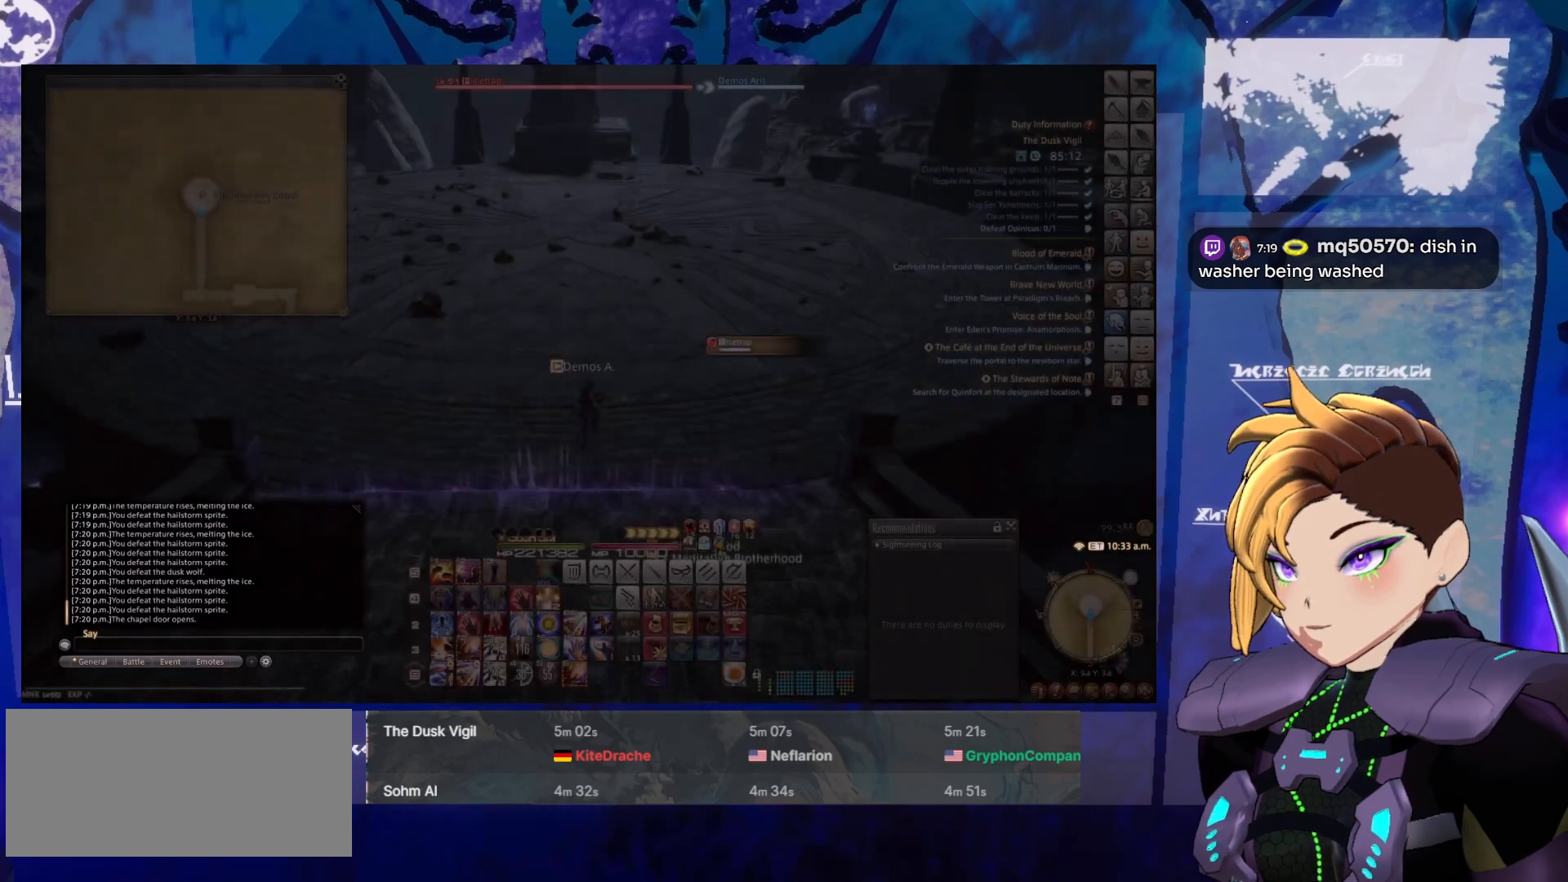
{"keys": [], "mouse": ["left", "right"], "events": []}
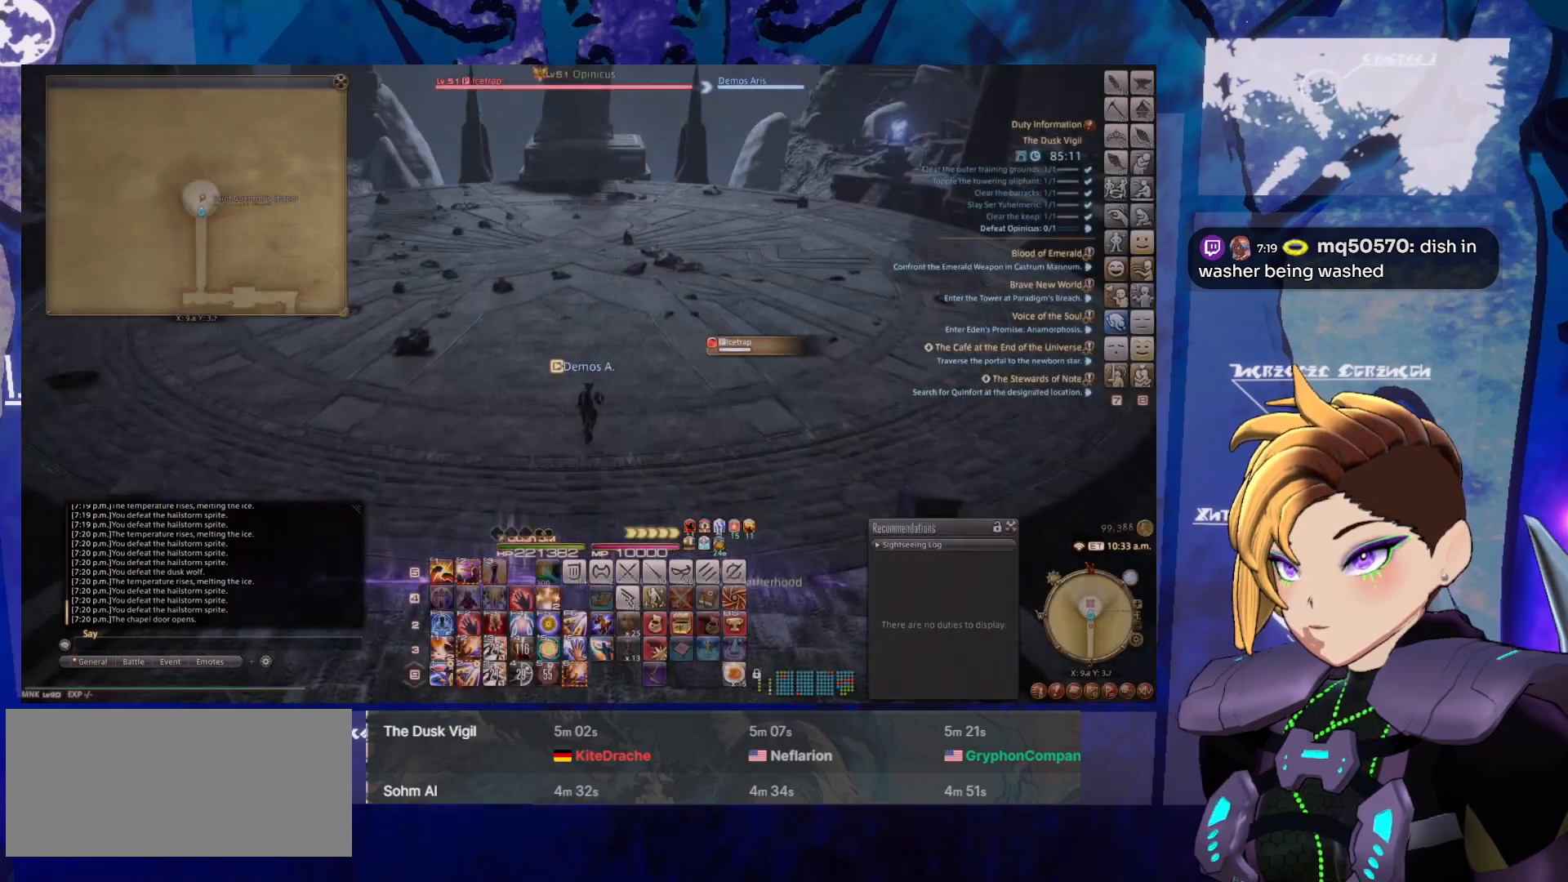
{"keys": [], "mouse": ["left", "right"], "events": [[83, "tab", "down"], [283, "tab", "up"]]}
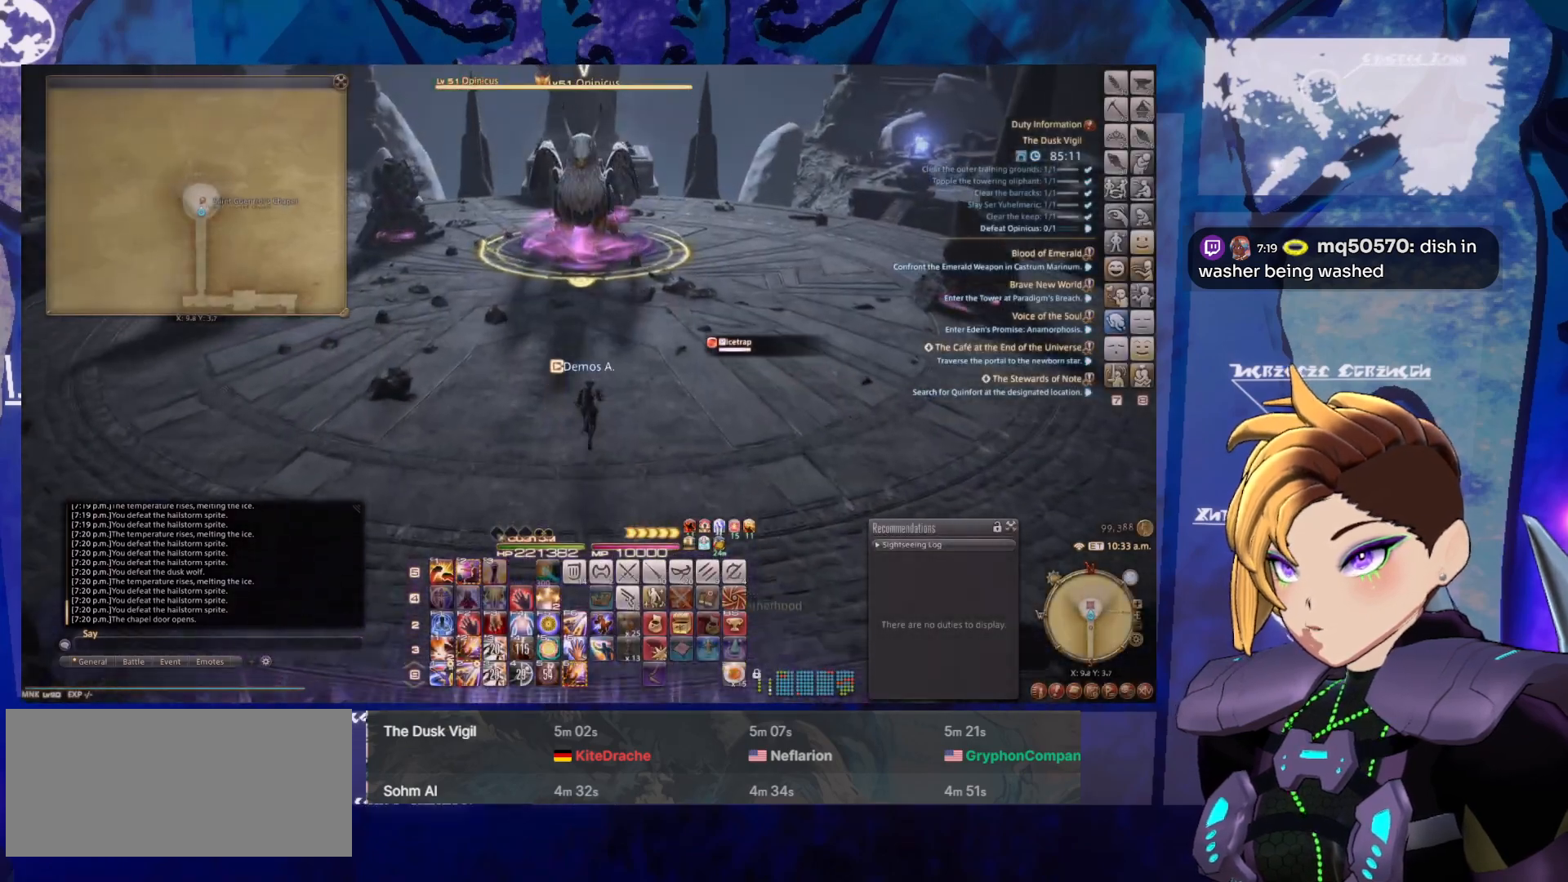
{"keys": ["3"], "mouse": ["left", "right"], "events": [[250, "3", "down"], [383, "3", "up"], [483, "3", "down"]]}